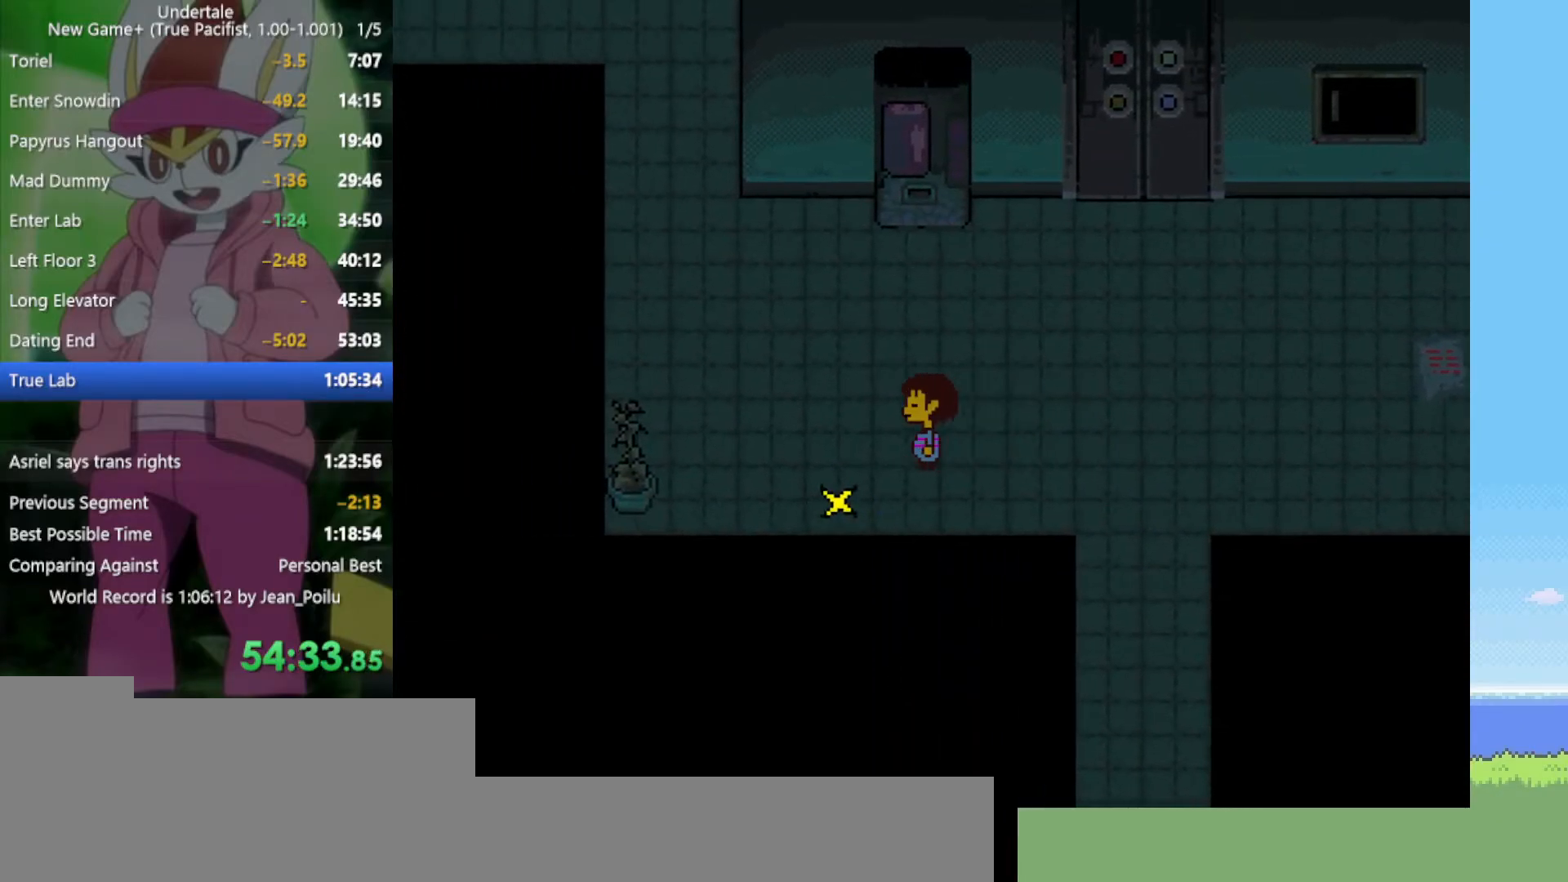
Gameplay with keyboard; each line is a JSON object with the keys held at the frame after it. "events" lists presses ("down") and releases ("up") of "c", "ctrl", "down", "left", "return", "right", "shift", "up", "x" and "z" between this image and that frame as [ms after this image, input, new state], when the widget could be followed in between. No other keys are recorded. Mouse input is not recorded.
{"keys": [], "events": [[250, "down", "down"], [300, "left", "up"], [384, "z", "down"], [434, "down", "up"], [484, "z", "up"]]}
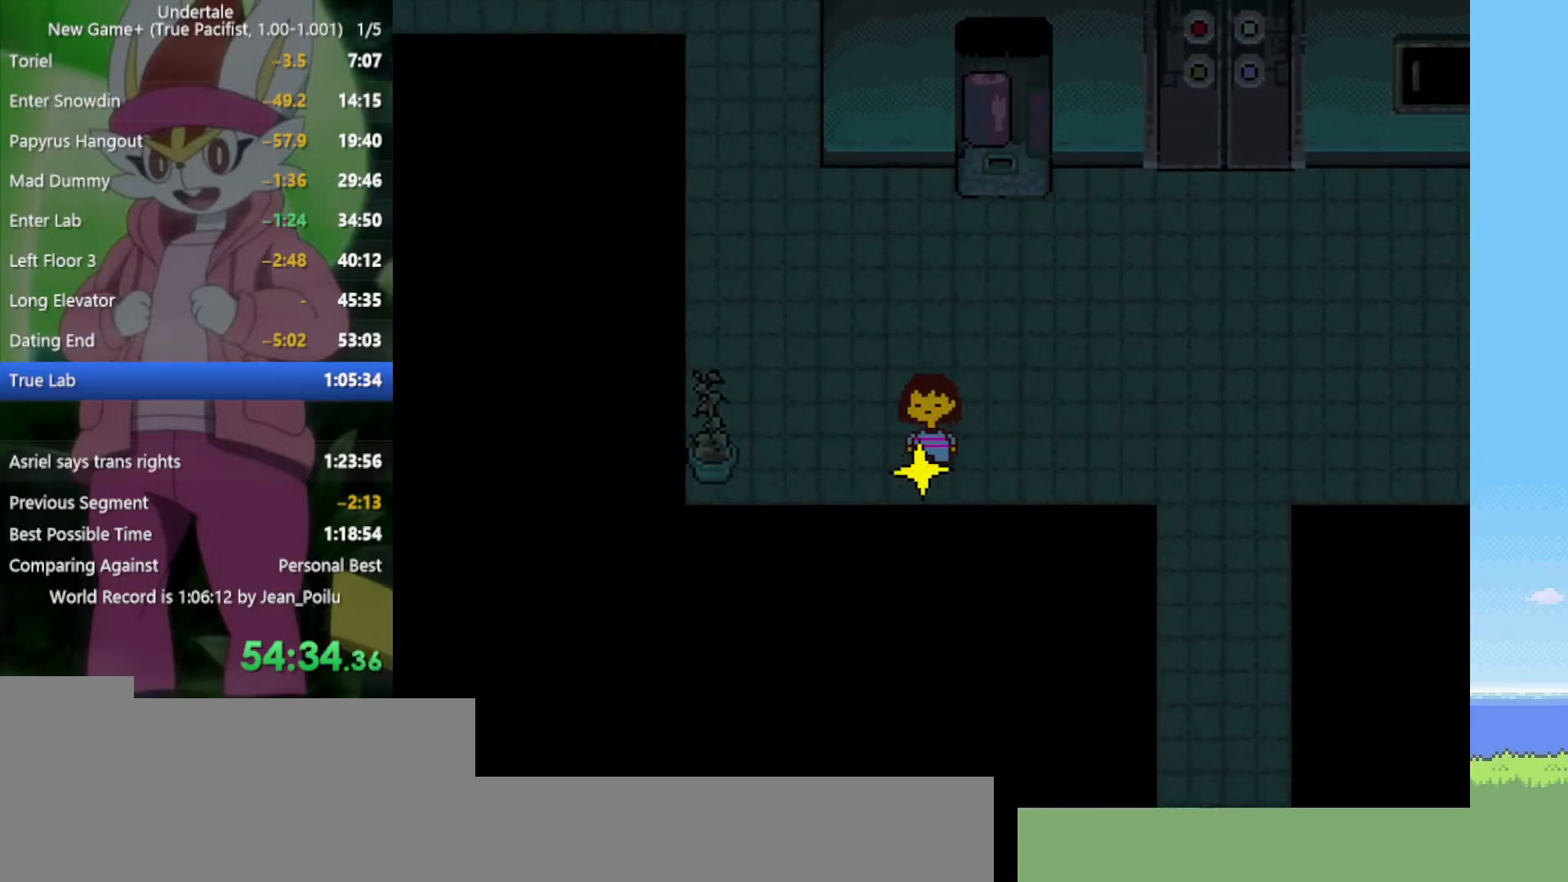
{"keys": ["left", "up"], "events": [[67, "z", "down"], [117, "z", "up"], [200, "z", "down"], [300, "up", "down"], [300, "z", "up"], [350, "left", "down"]]}
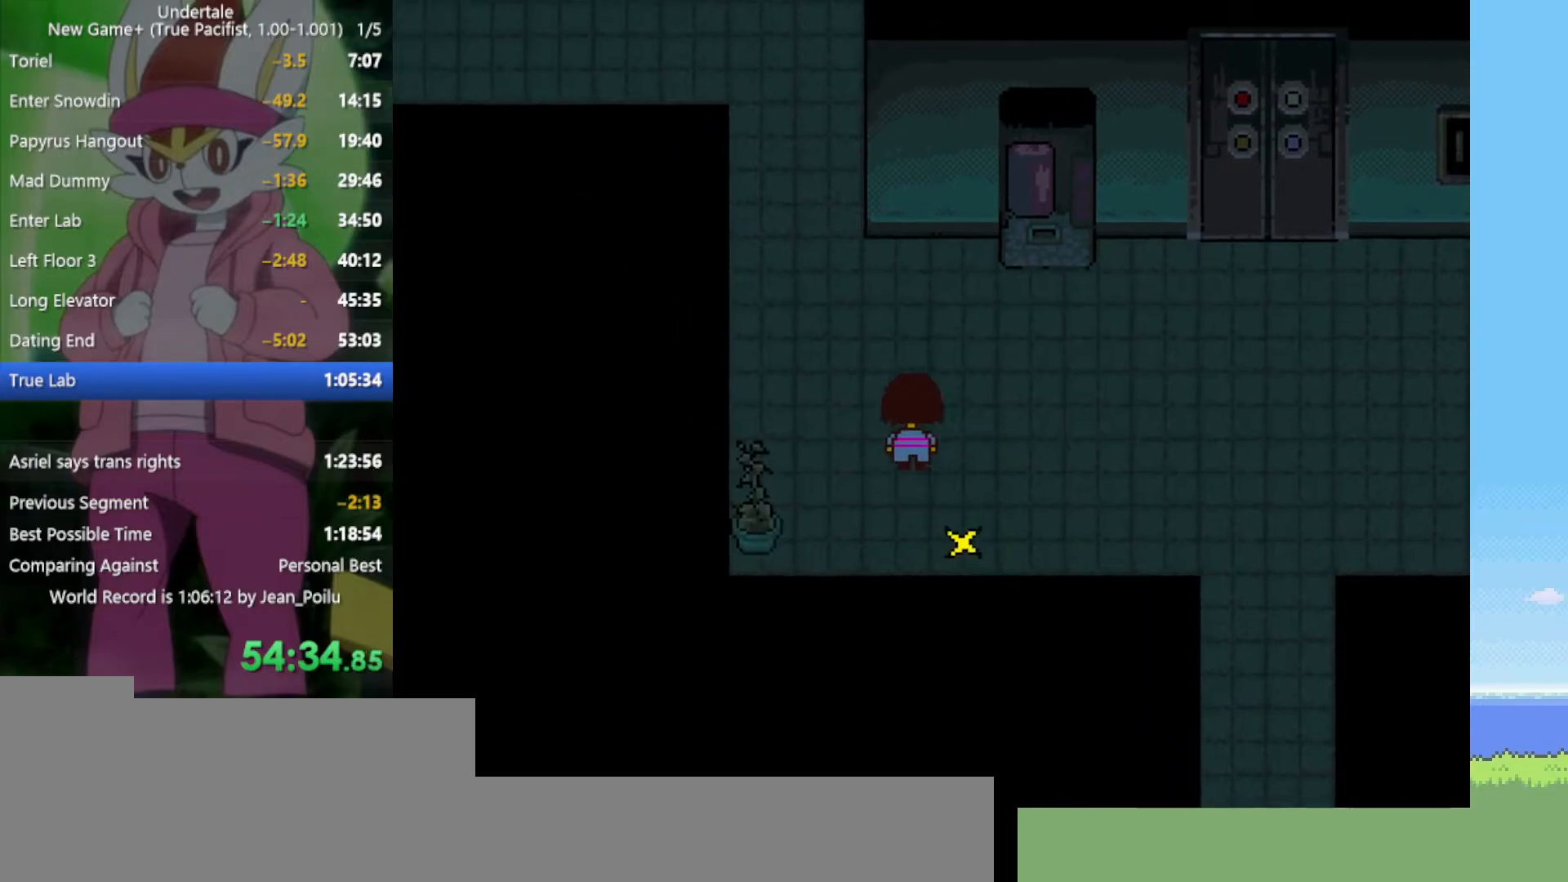
{"keys": ["up"], "events": [[484, "left", "up"]]}
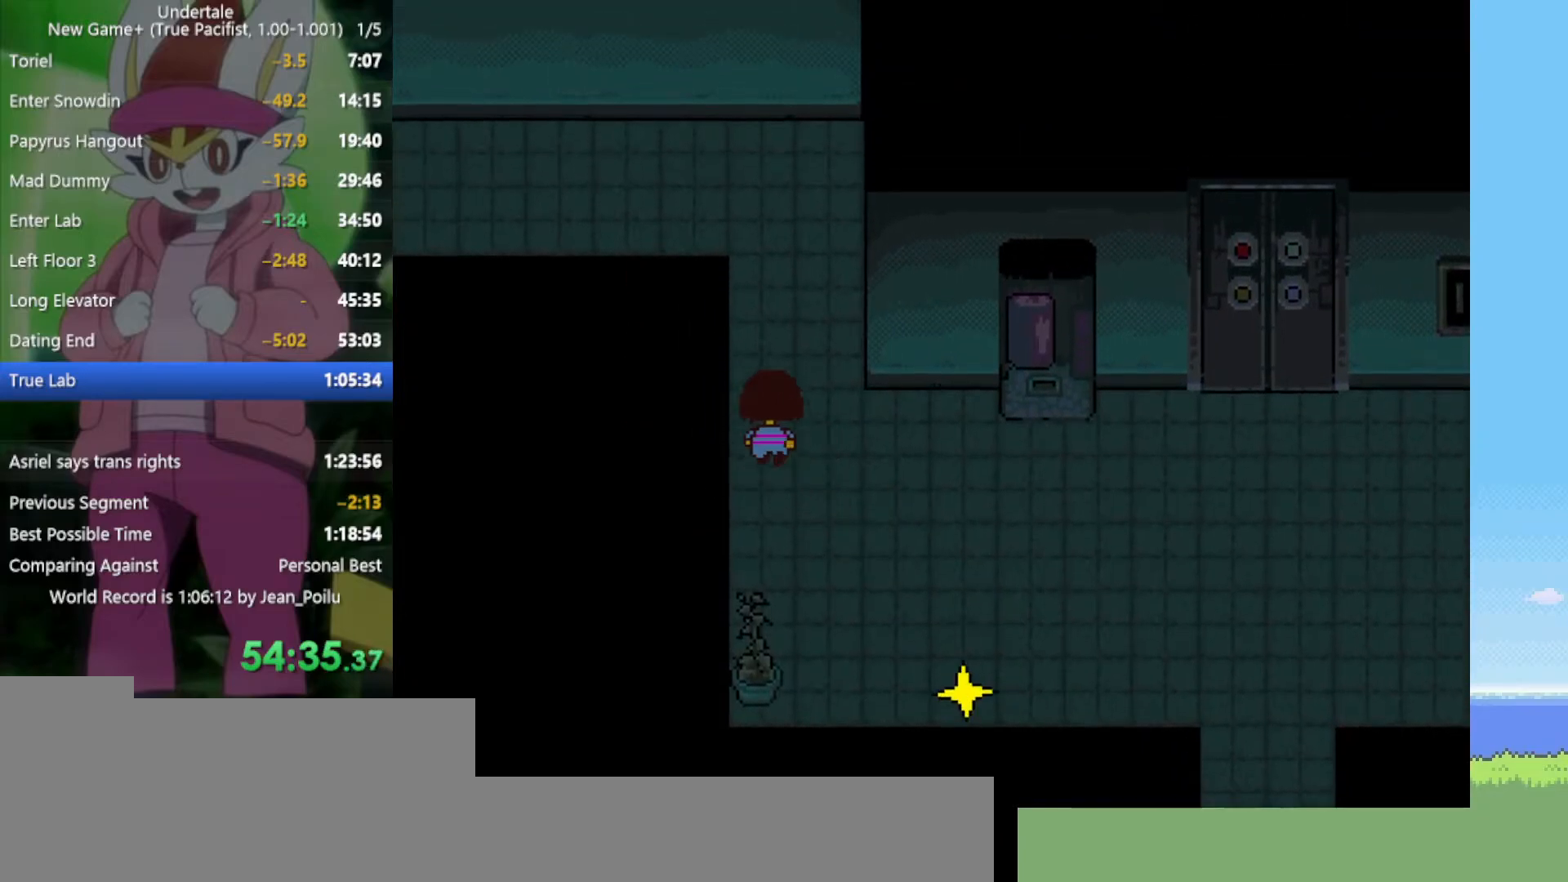
{"keys": ["up"], "events": []}
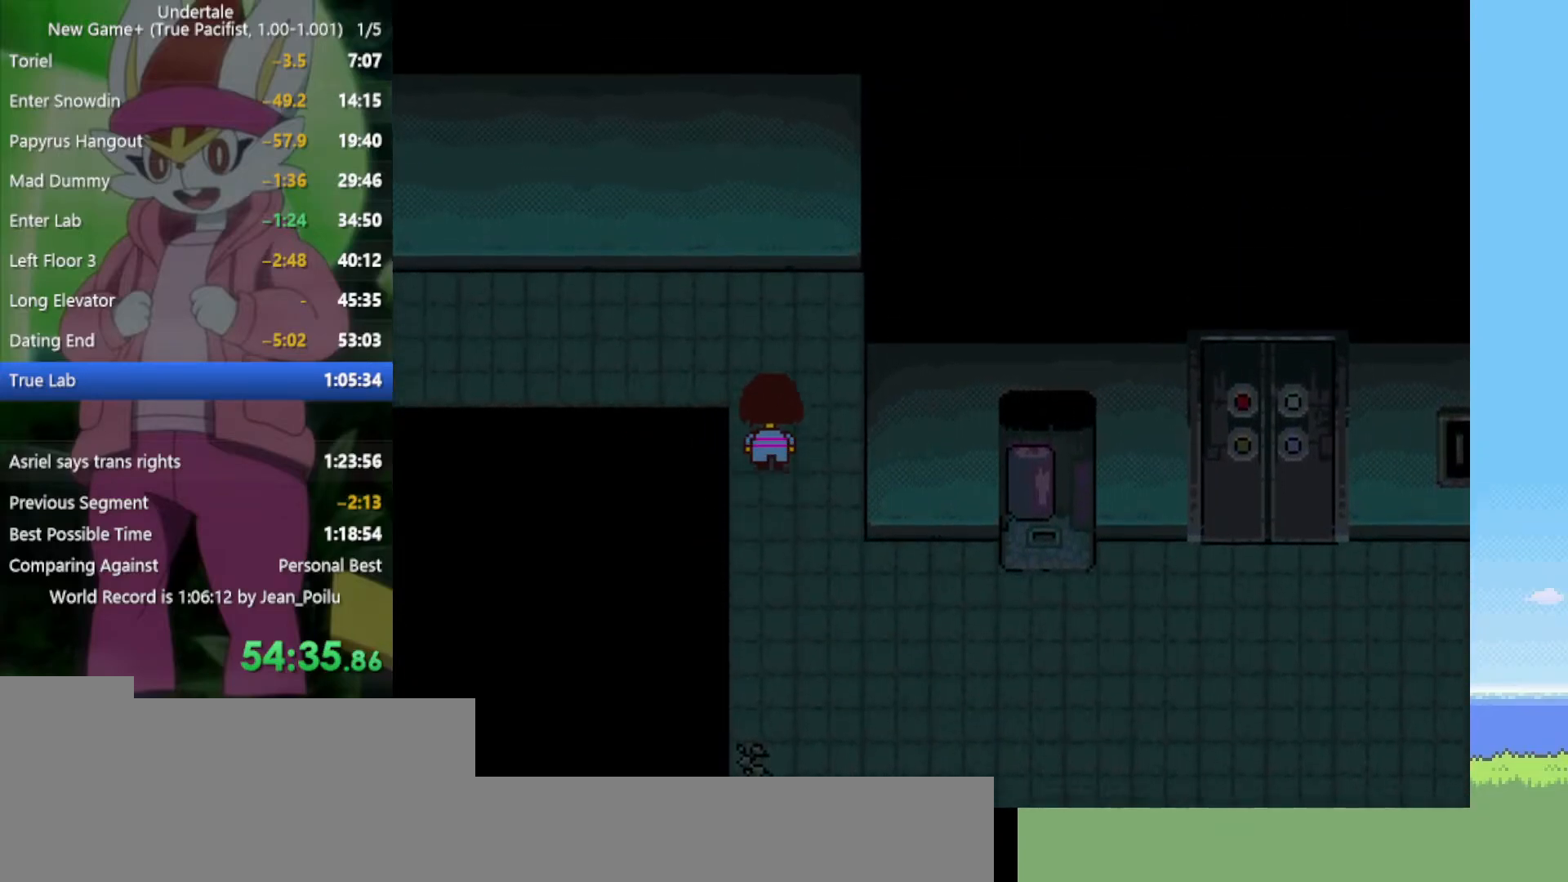
{"keys": ["left", "up"], "events": [[267, "left", "down"]]}
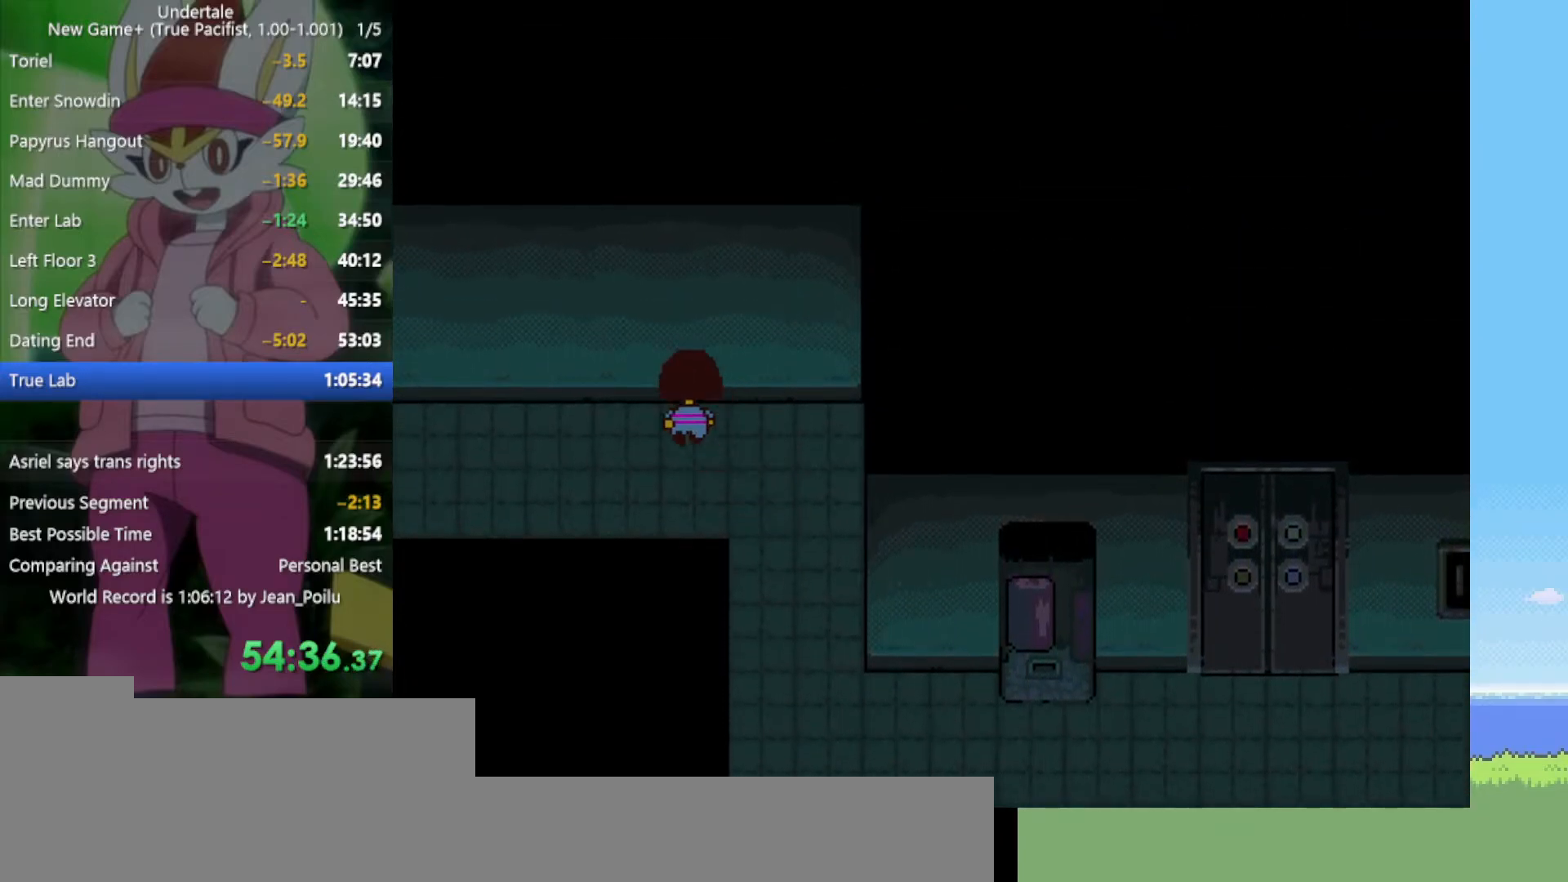
{"keys": ["left"], "events": [[134, "up", "up"]]}
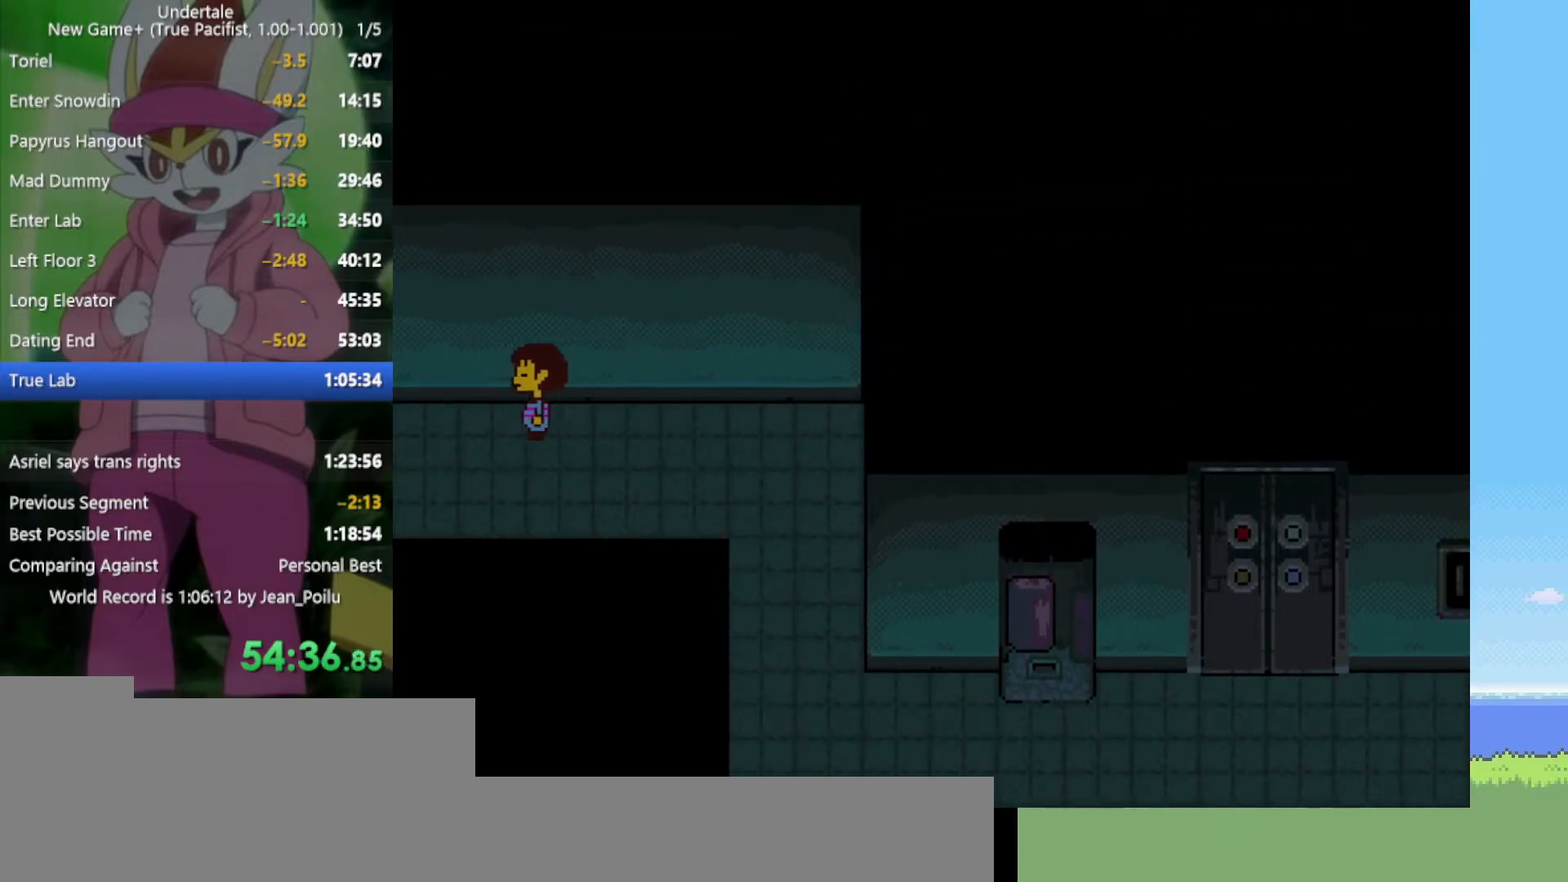
{"keys": ["right"], "events": [[267, "left", "up"], [267, "right", "down"]]}
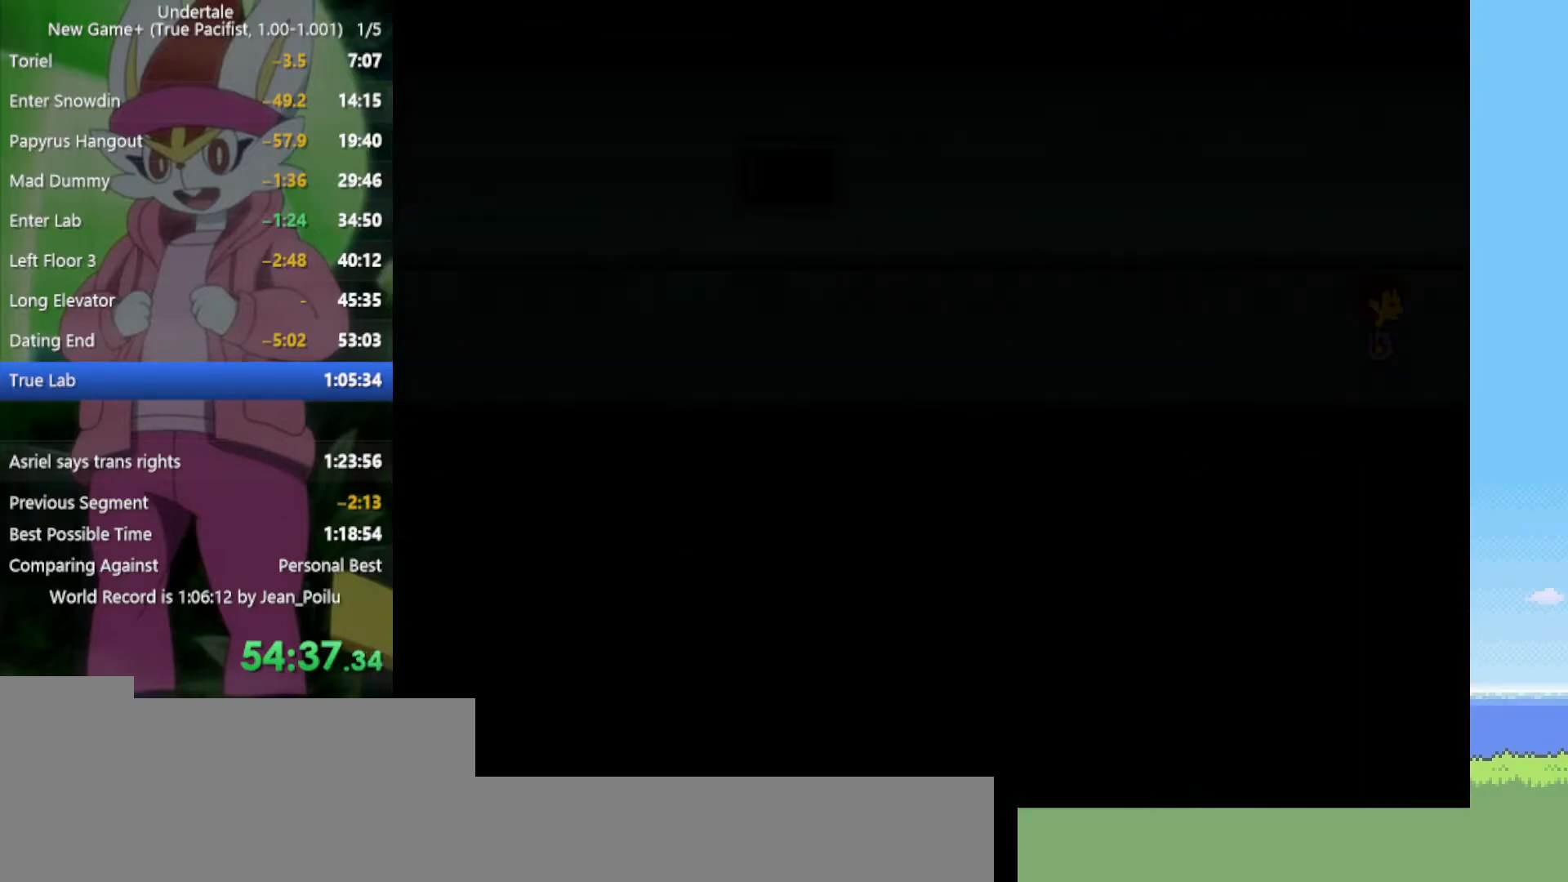
{"keys": ["up"], "events": [[184, "up", "down"], [234, "right", "up"]]}
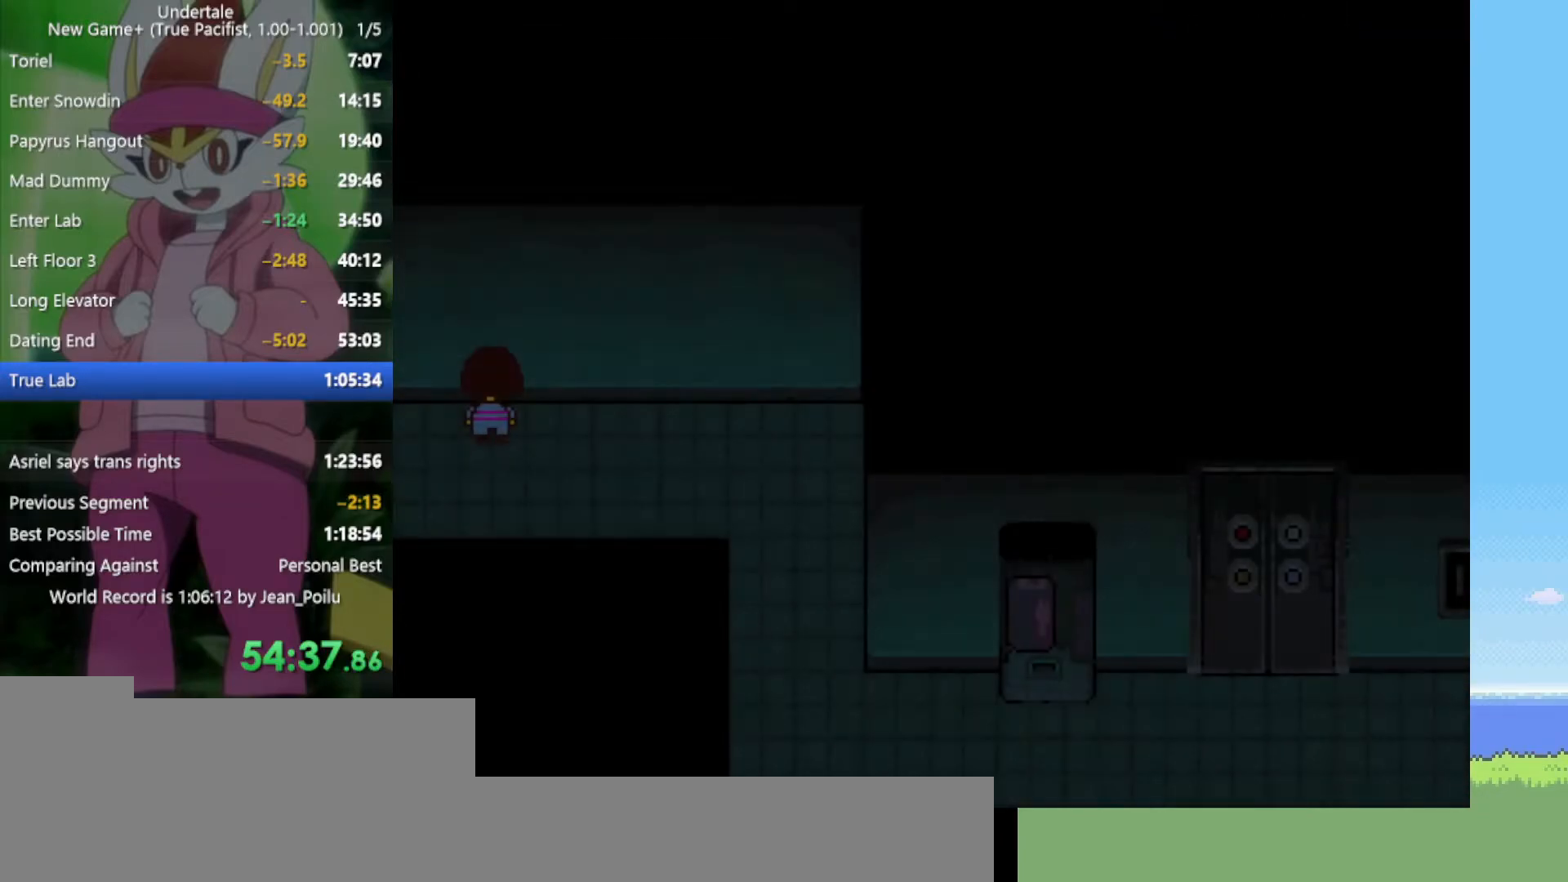
{"keys": ["left", "up", "z"], "events": [[100, "c", "down"], [284, "c", "up"], [284, "left", "down"], [500, "z", "down"]]}
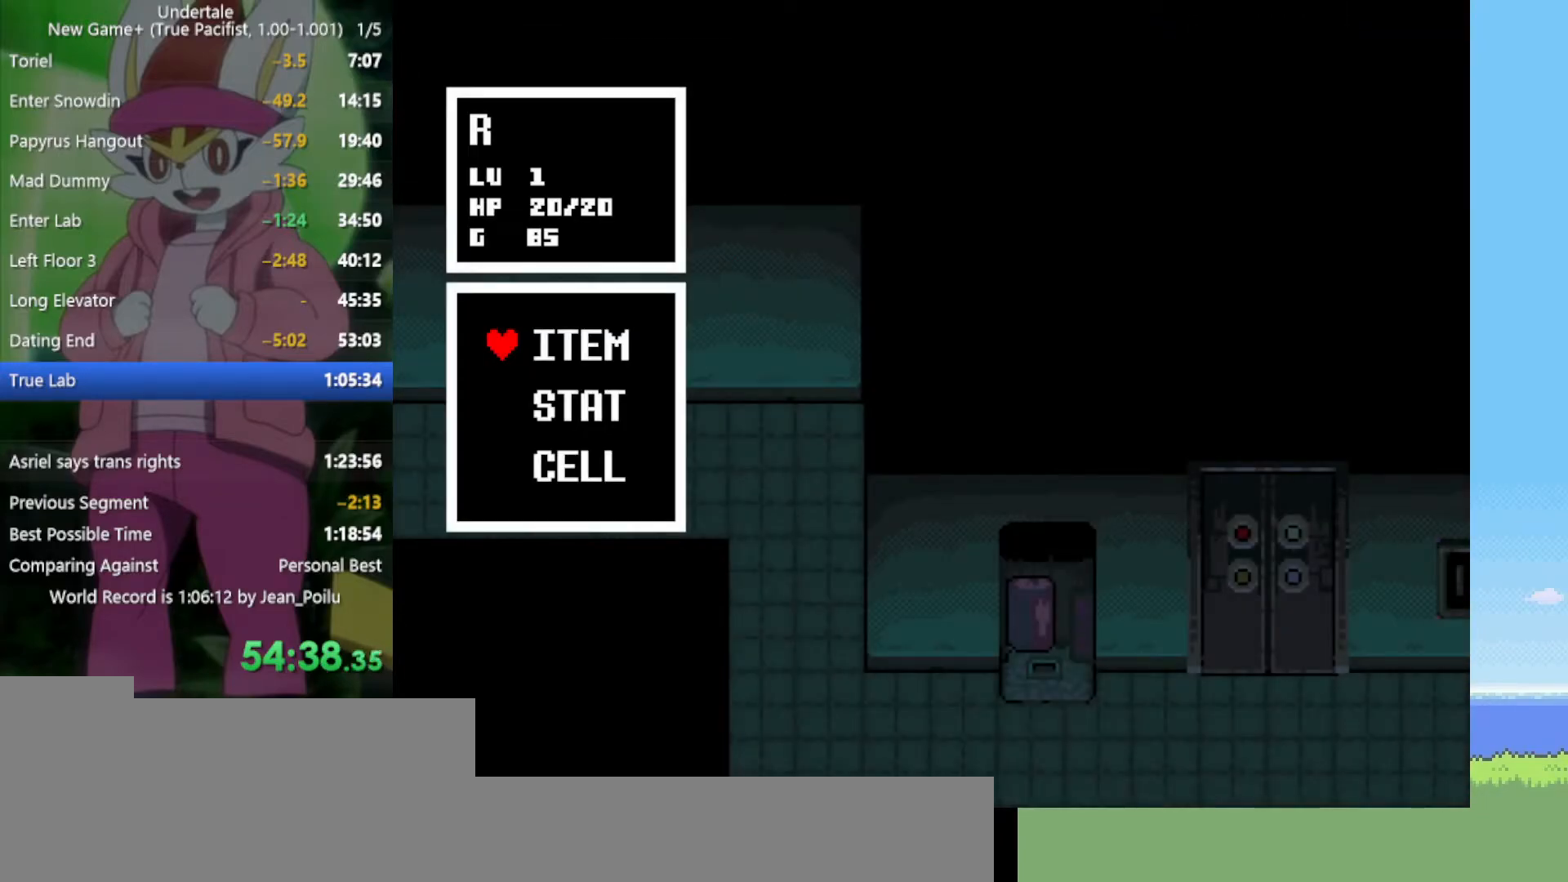
{"keys": ["z"], "events": [[100, "z", "up"], [200, "z", "down"], [234, "z", "up"], [334, "z", "down"], [384, "z", "up"], [417, "left", "up"], [417, "up", "up"], [417, "z", "down"]]}
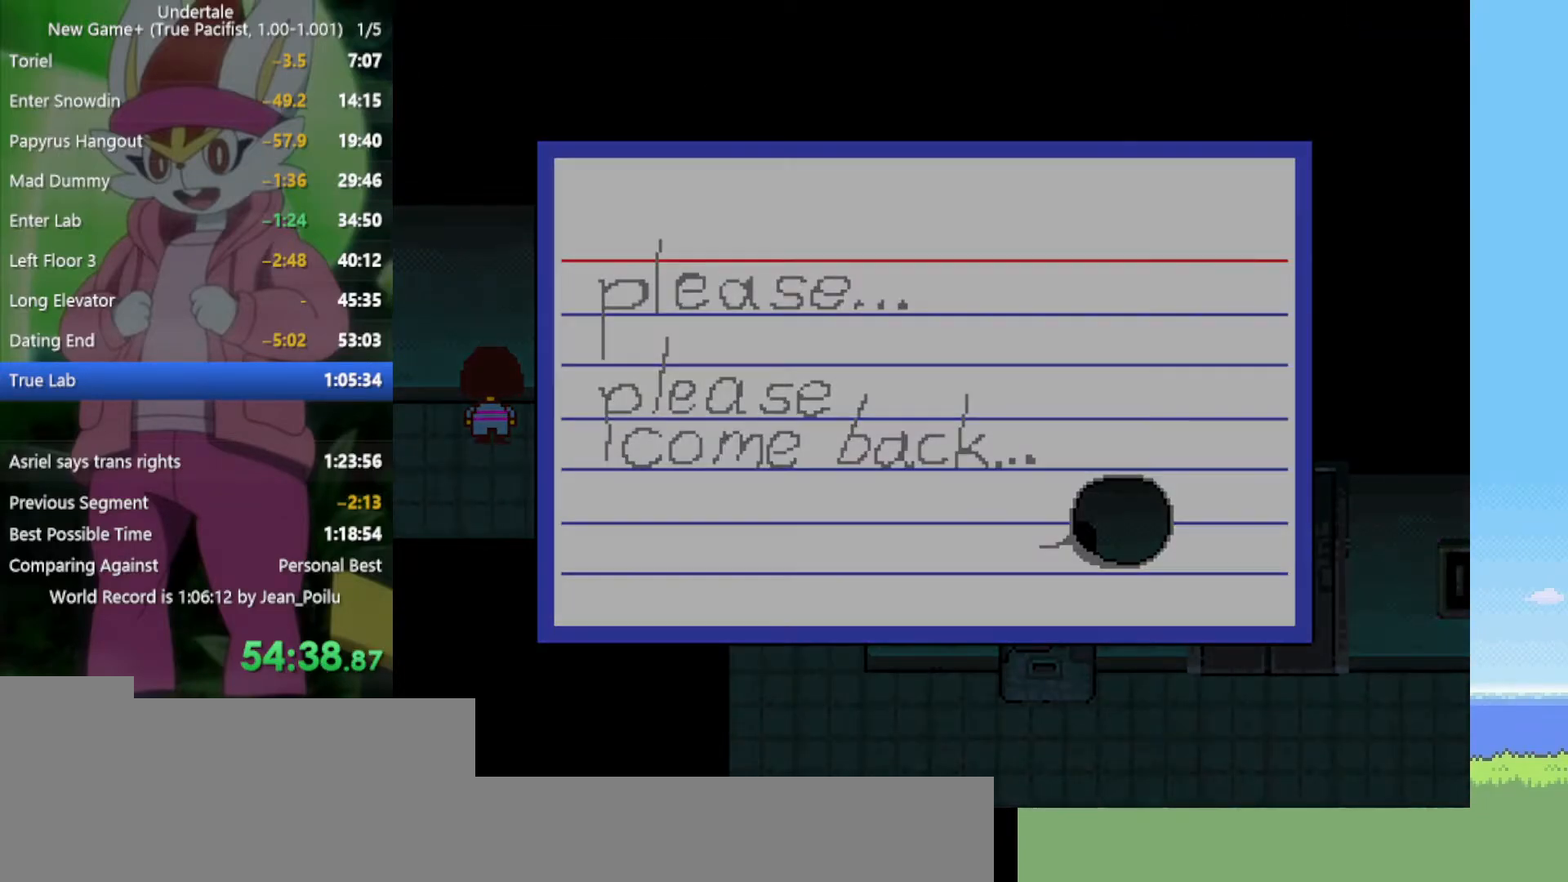
{"keys": ["left"], "events": [[17, "z", "up"], [100, "z", "down"], [150, "z", "up"], [234, "z", "down"], [284, "z", "up"], [384, "z", "down"], [417, "z", "up"], [467, "left", "down"]]}
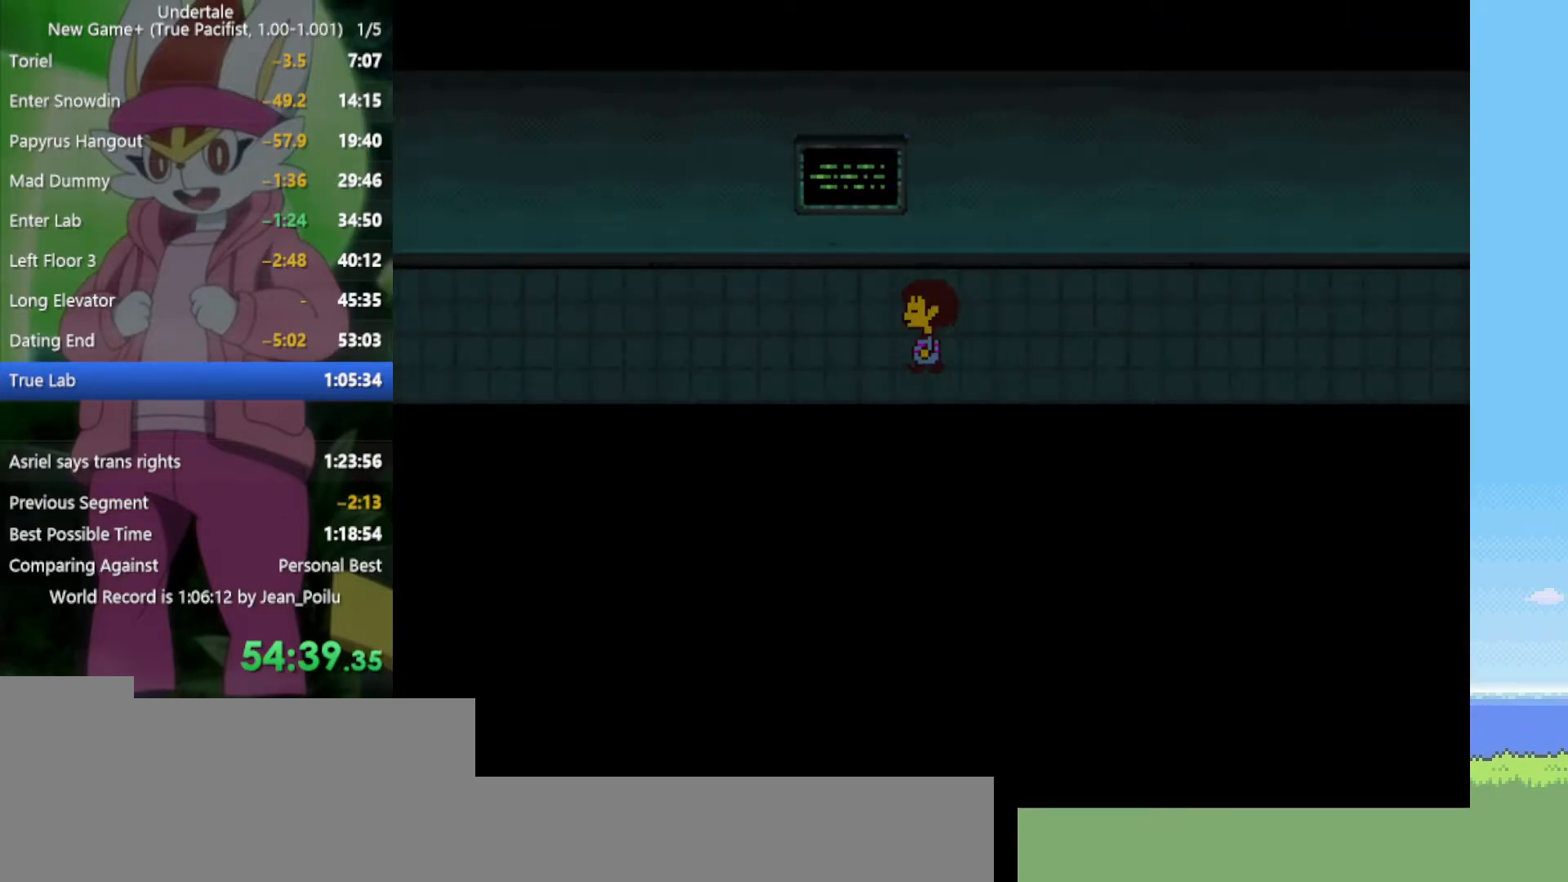
{"keys": ["left"], "events": [[17, "z", "down"], [100, "z", "up"]]}
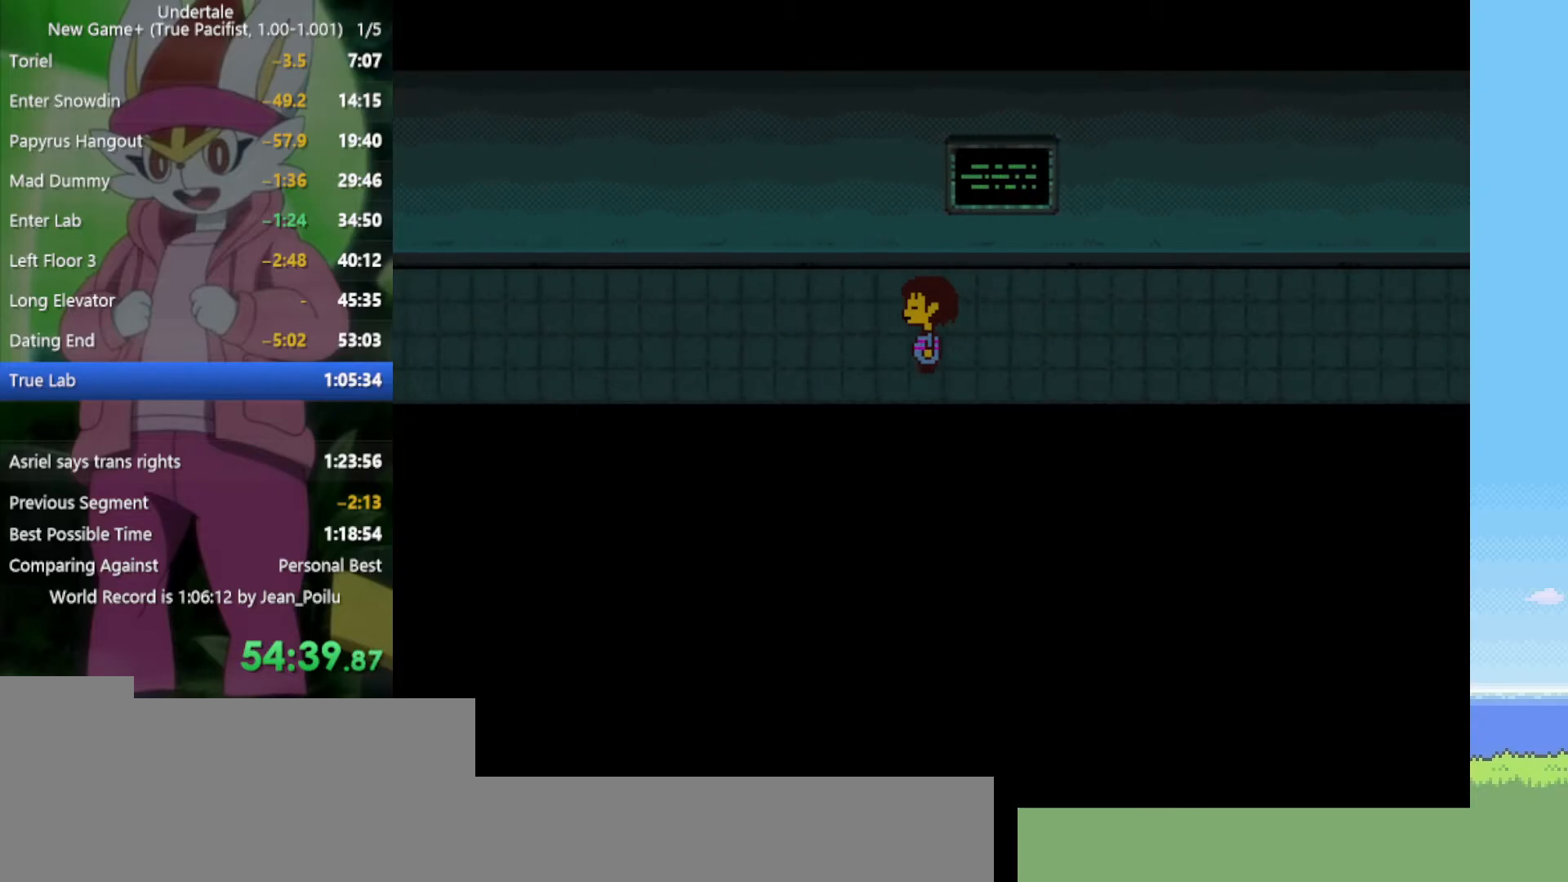
{"keys": ["left"], "events": [[200, "up", "down"], [384, "up", "up"]]}
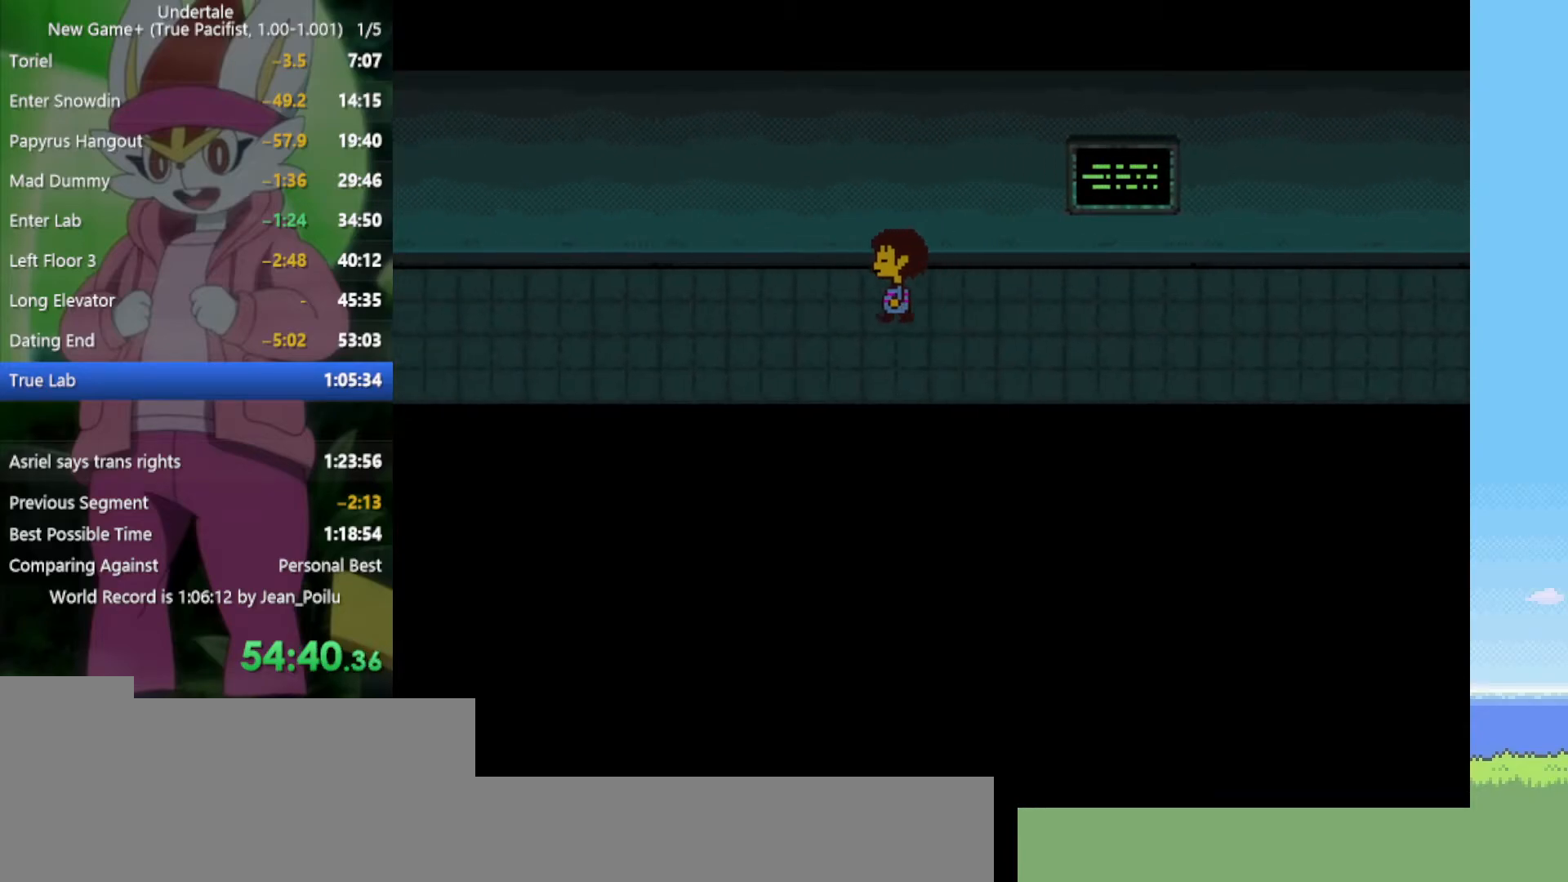
{"keys": ["left", "up"], "events": [[484, "up", "down"]]}
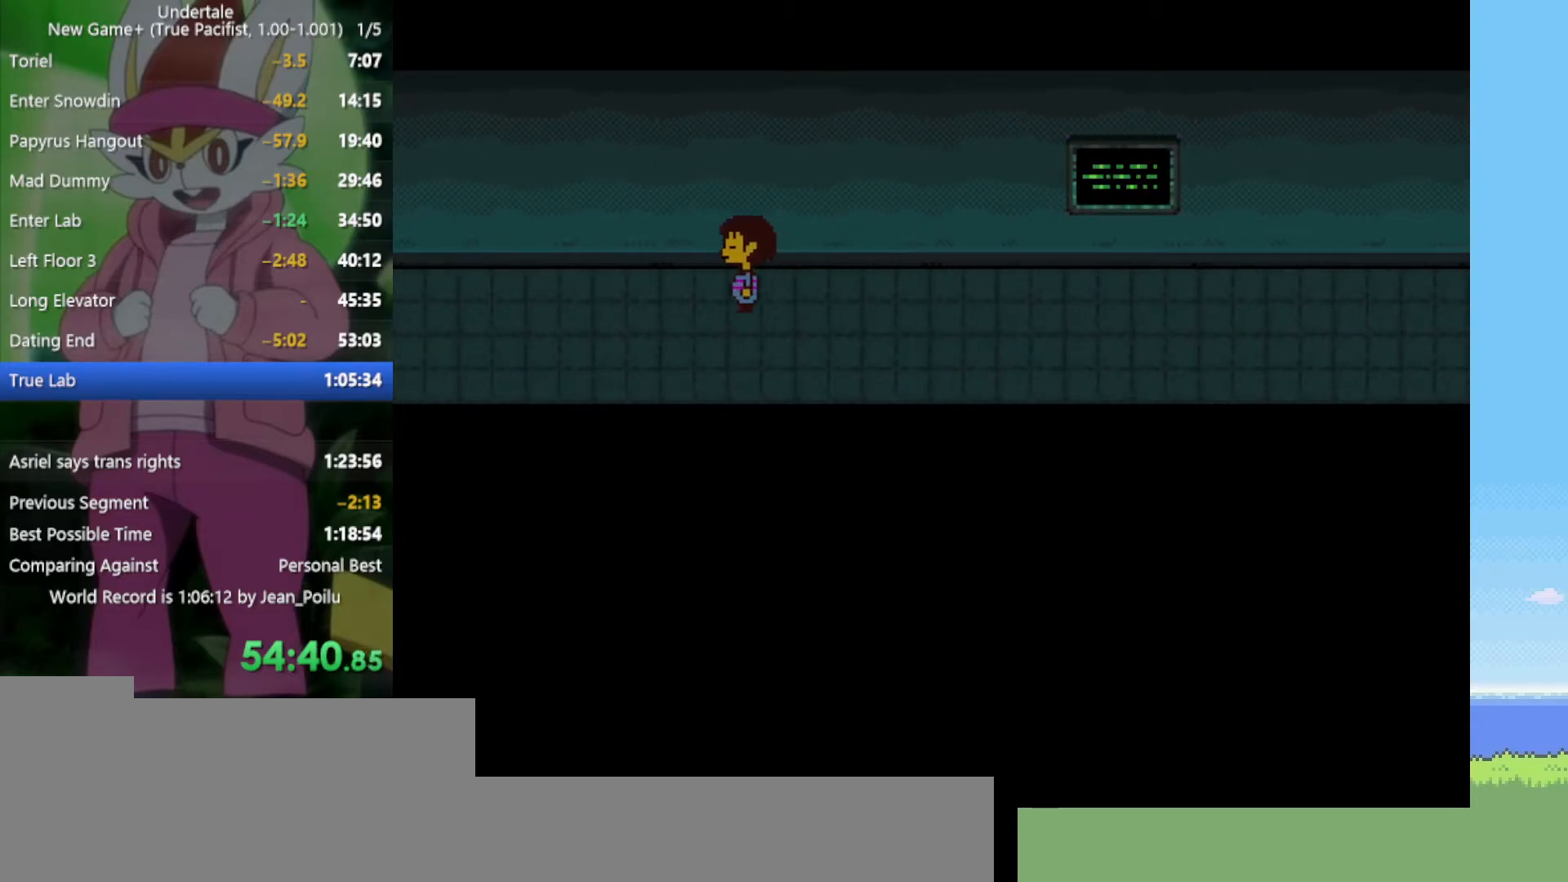
{"keys": ["left"], "events": [[117, "up", "up"]]}
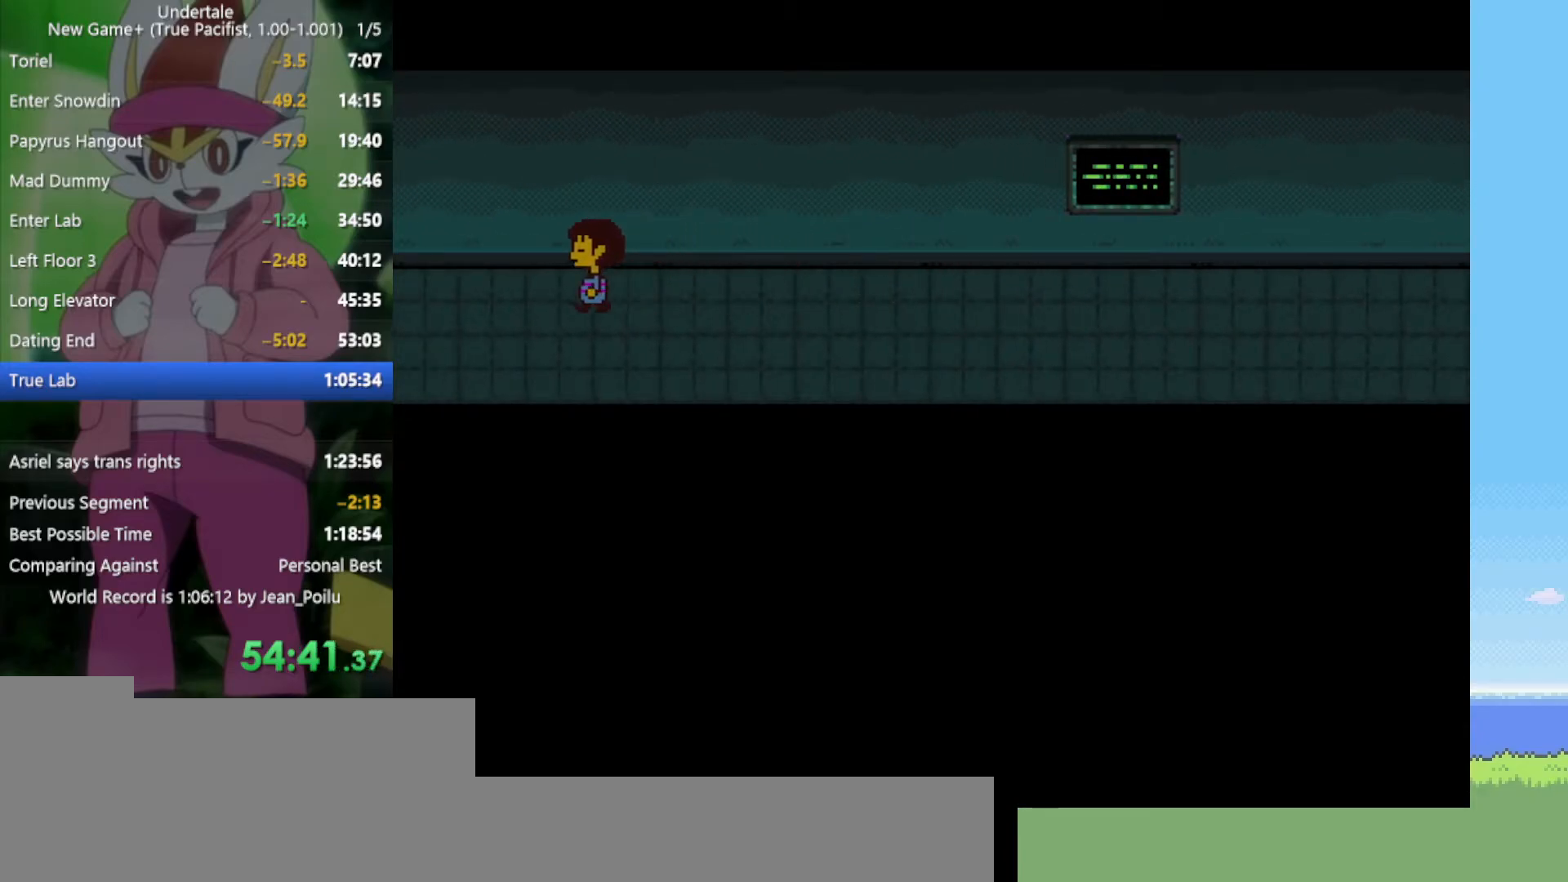
{"keys": ["right"], "events": [[450, "right", "down"], [484, "left", "up"]]}
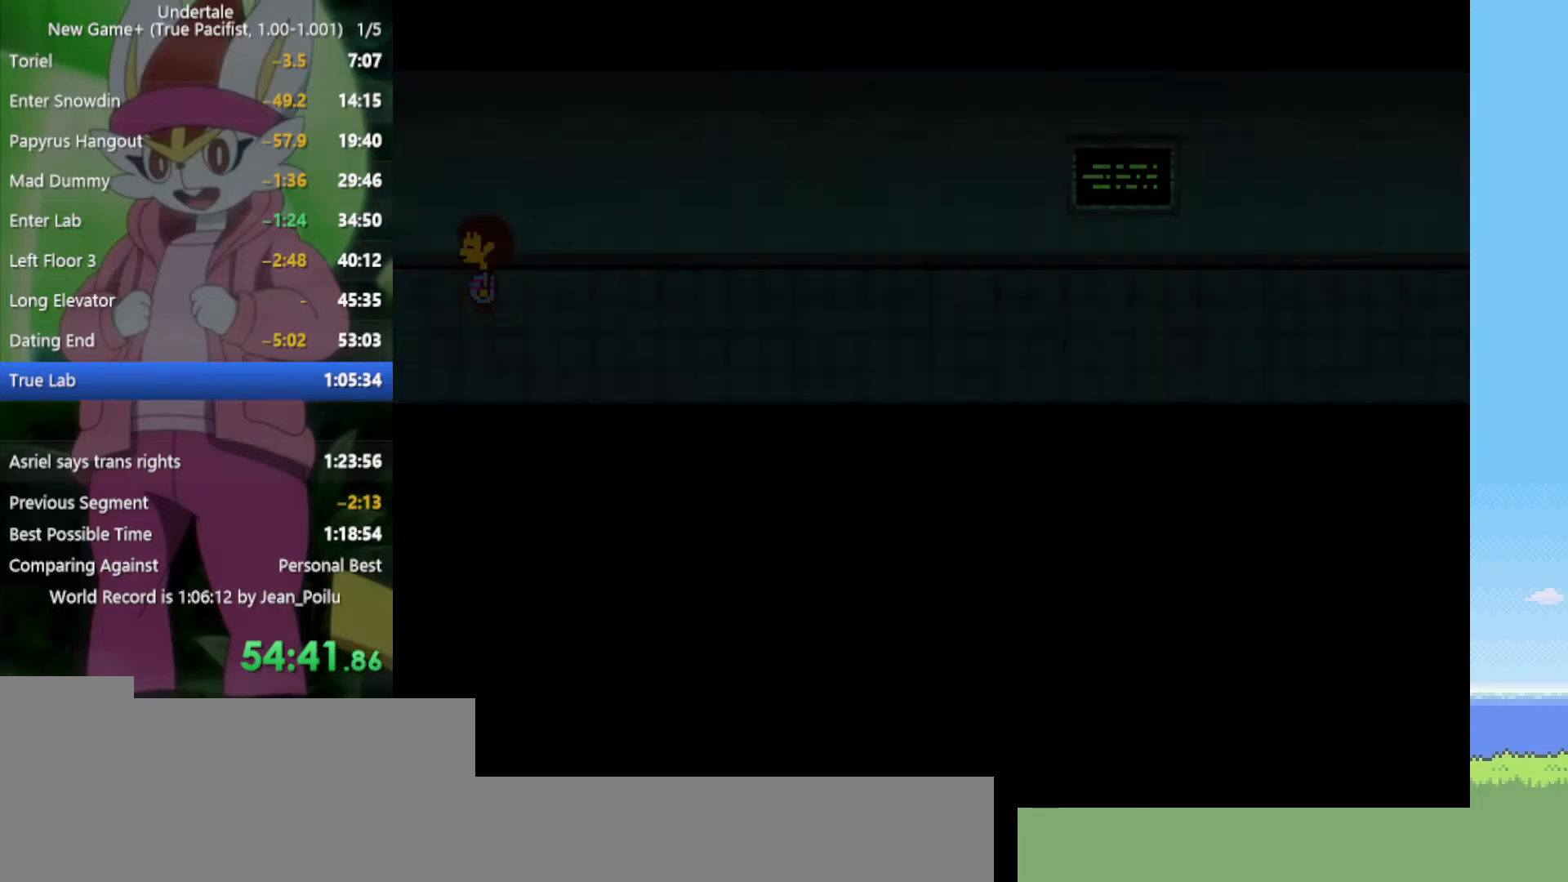
{"keys": ["up"], "events": [[400, "right", "up"], [400, "up", "down"]]}
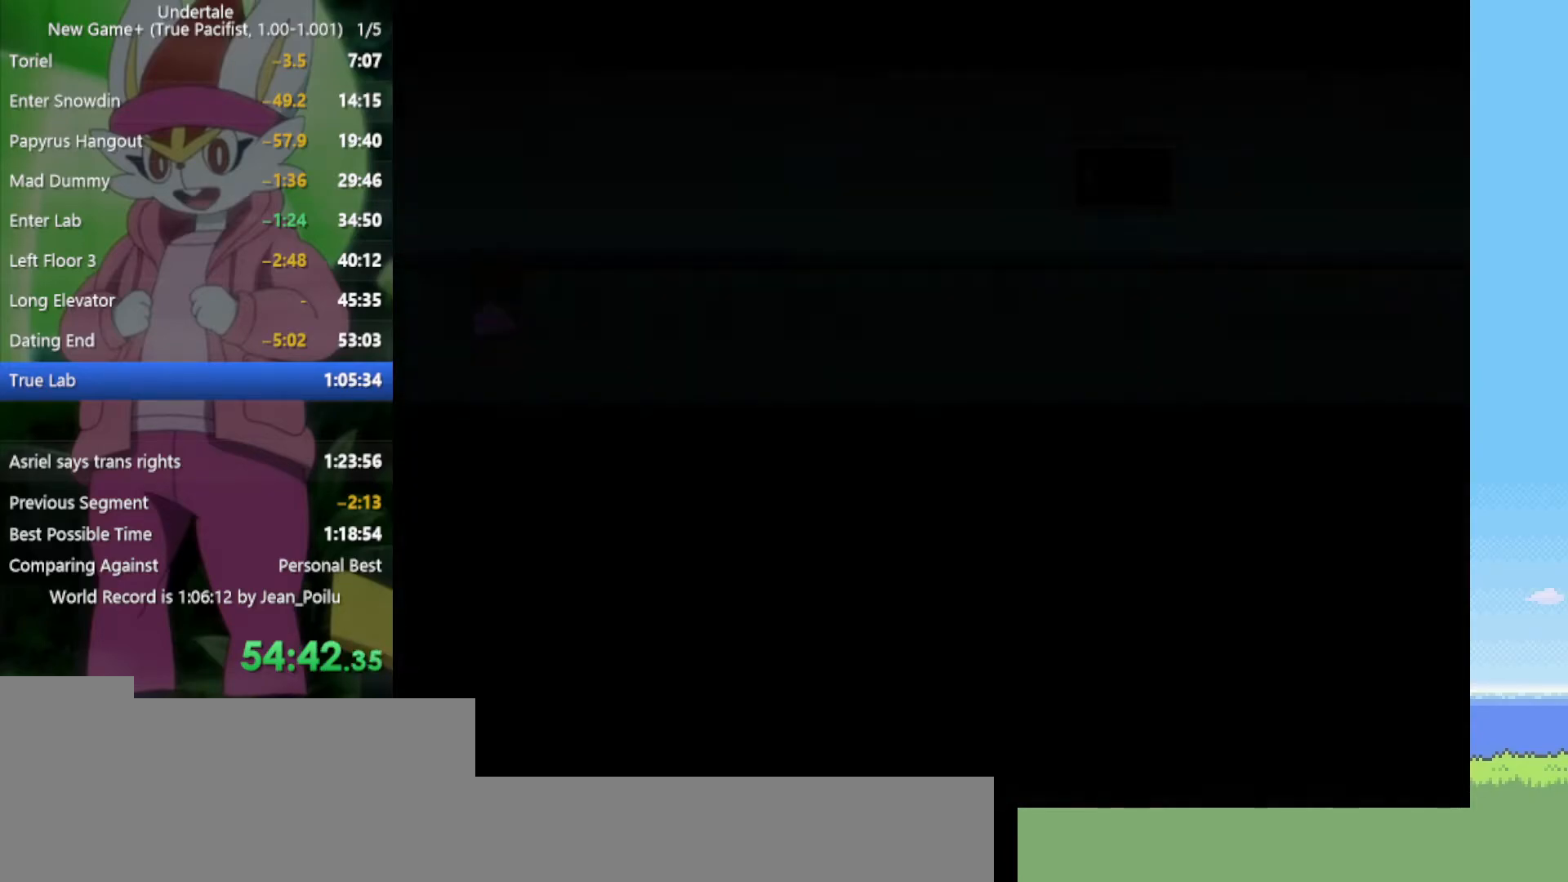
{"keys": ["left", "up"], "events": [[367, "c", "down"], [500, "c", "up"], [500, "left", "down"]]}
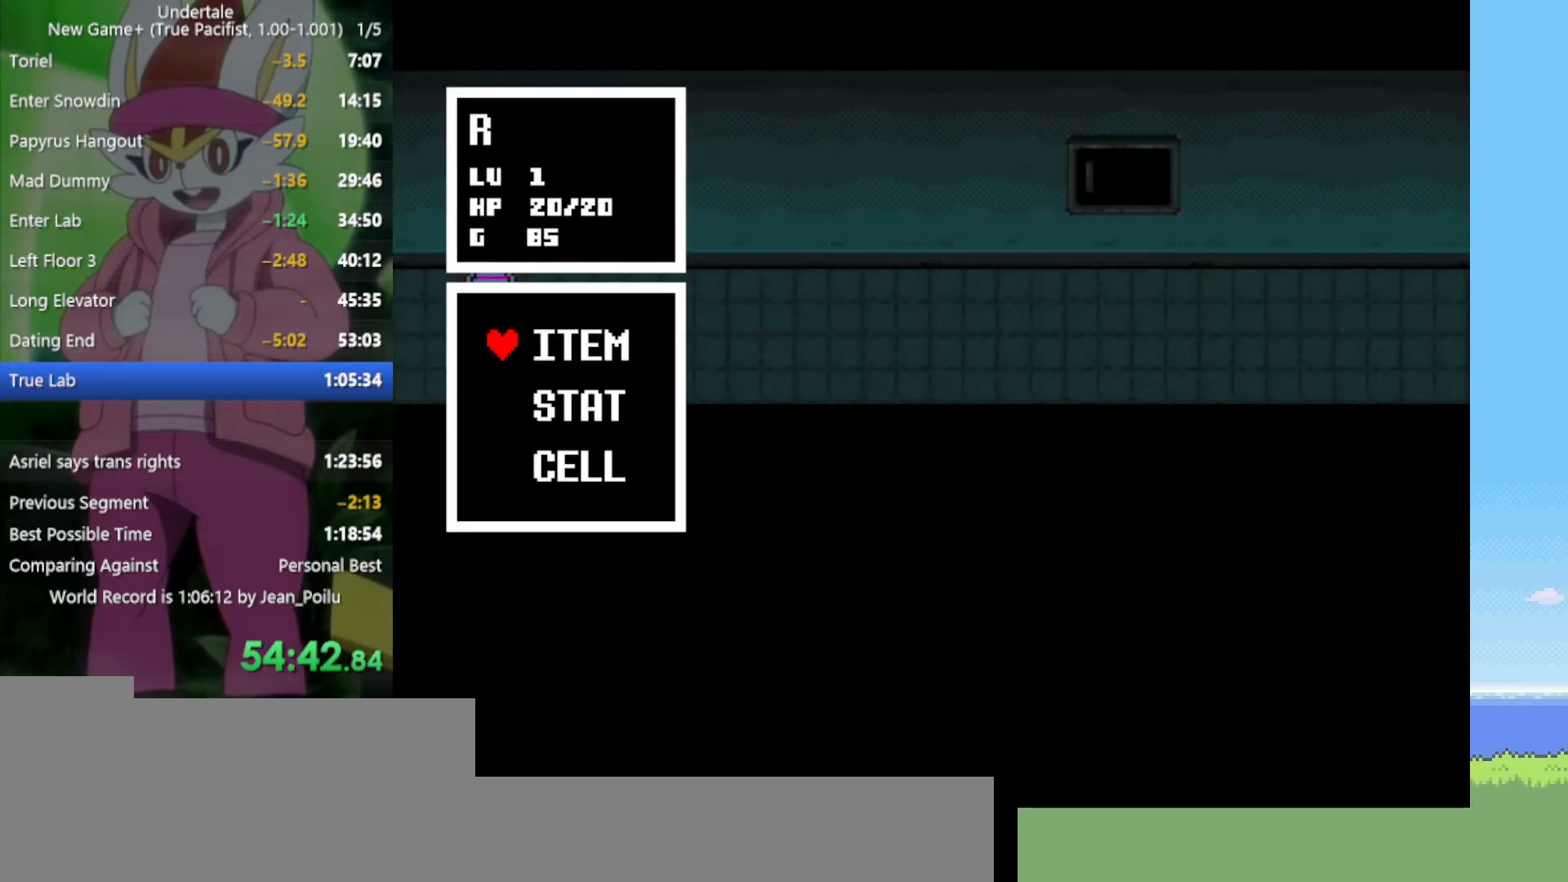
{"keys": [], "events": [[184, "z", "down"], [234, "z", "up"], [317, "z", "down"], [367, "z", "up"], [417, "z", "down"], [500, "left", "up"], [500, "up", "up"], [500, "z", "up"]]}
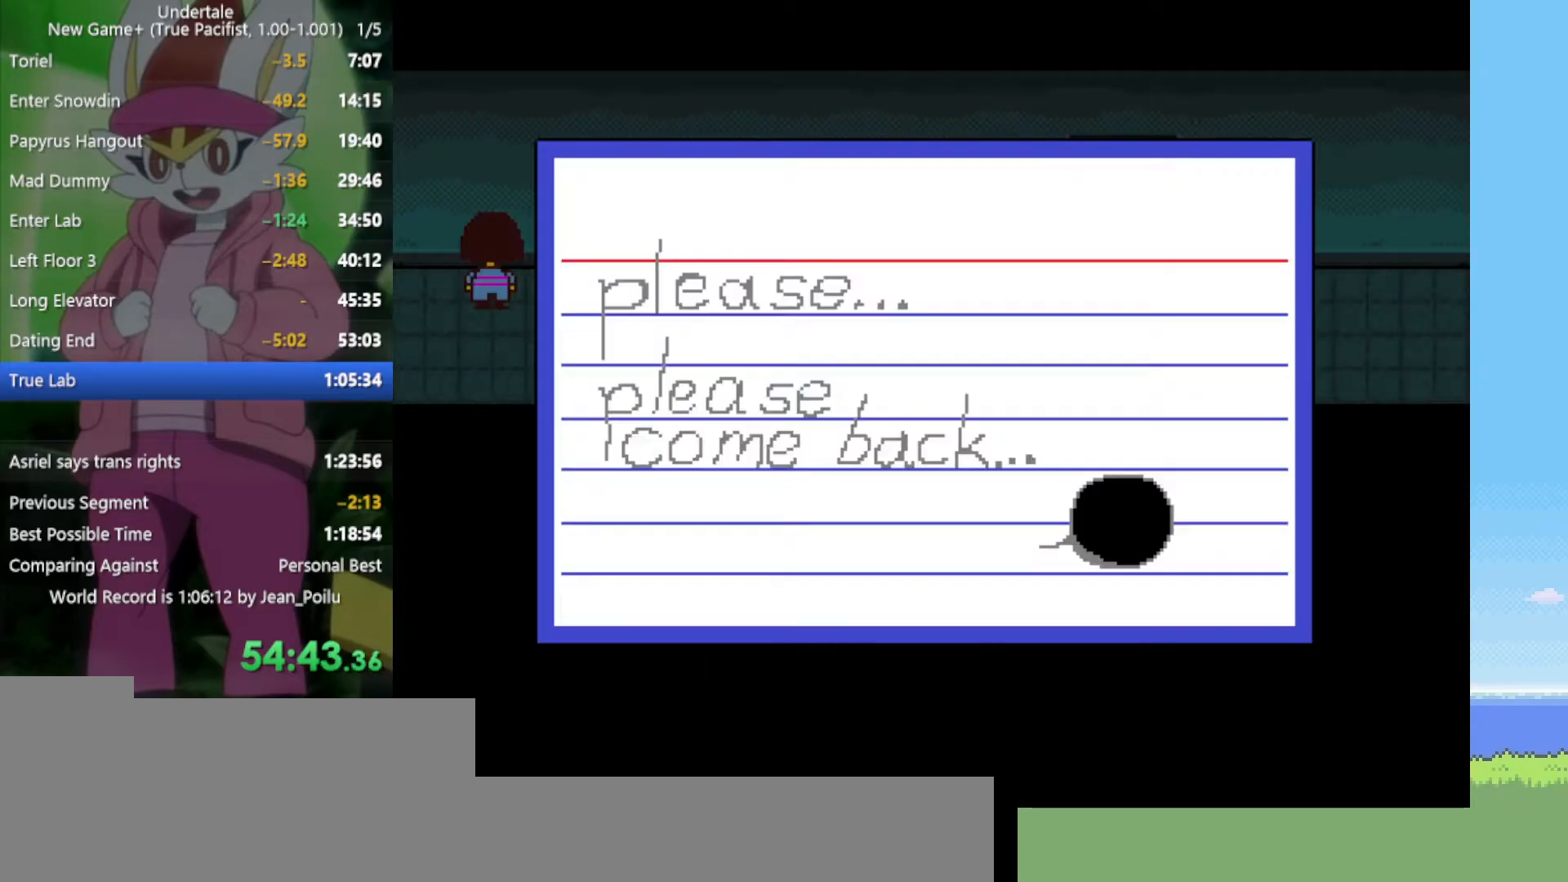
{"keys": [], "events": [[50, "z", "down"], [100, "z", "up"], [184, "z", "down"], [234, "z", "up"], [284, "z", "down"], [367, "z", "up"]]}
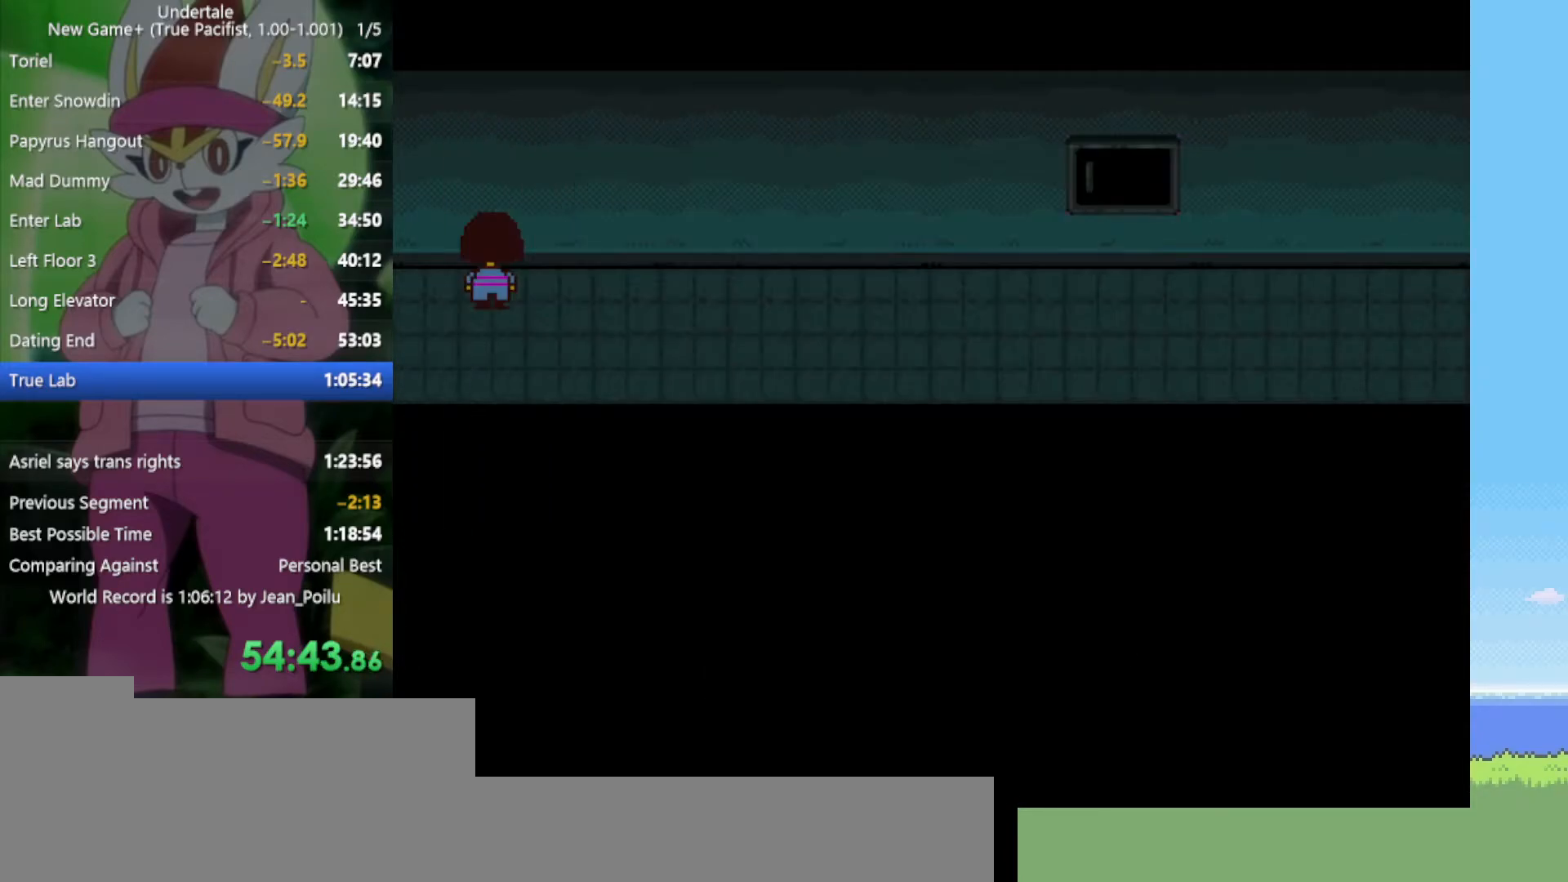
{"keys": ["left", "up", "z"], "events": [[50, "c", "down"], [100, "c", "up"], [150, "left", "down"], [150, "up", "down"], [184, "z", "down"], [284, "z", "up"], [334, "z", "down"], [417, "z", "up"], [467, "z", "down"]]}
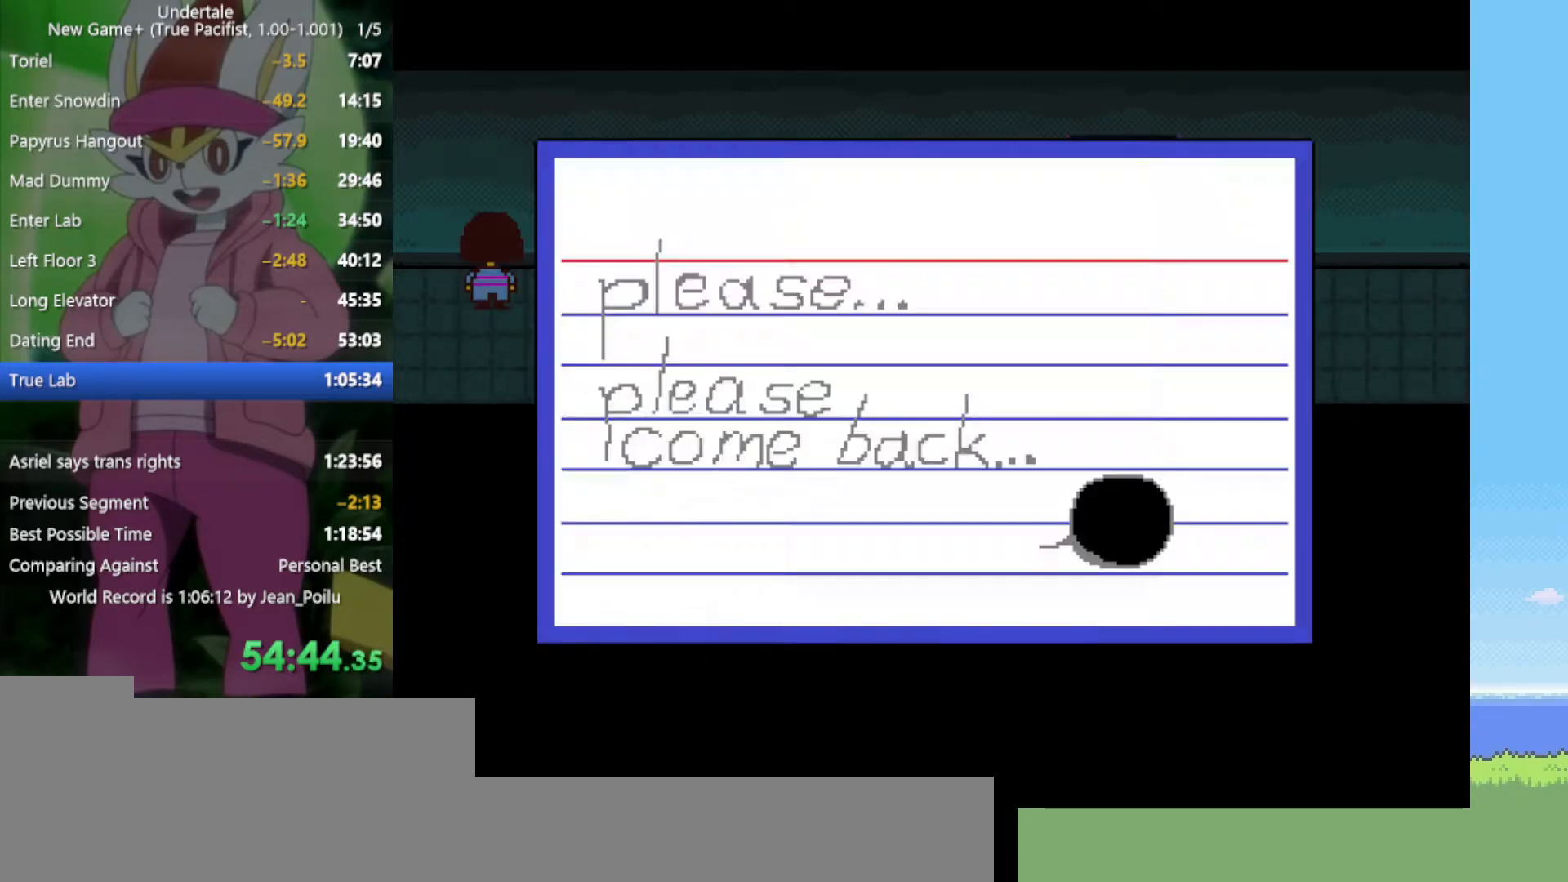
{"keys": ["z"], "events": [[17, "z", "up"], [100, "up", "up"], [100, "z", "down"], [150, "left", "up"], [150, "z", "up"], [200, "z", "down"], [234, "z", "up"], [334, "z", "down"], [384, "z", "up"], [417, "z", "down"]]}
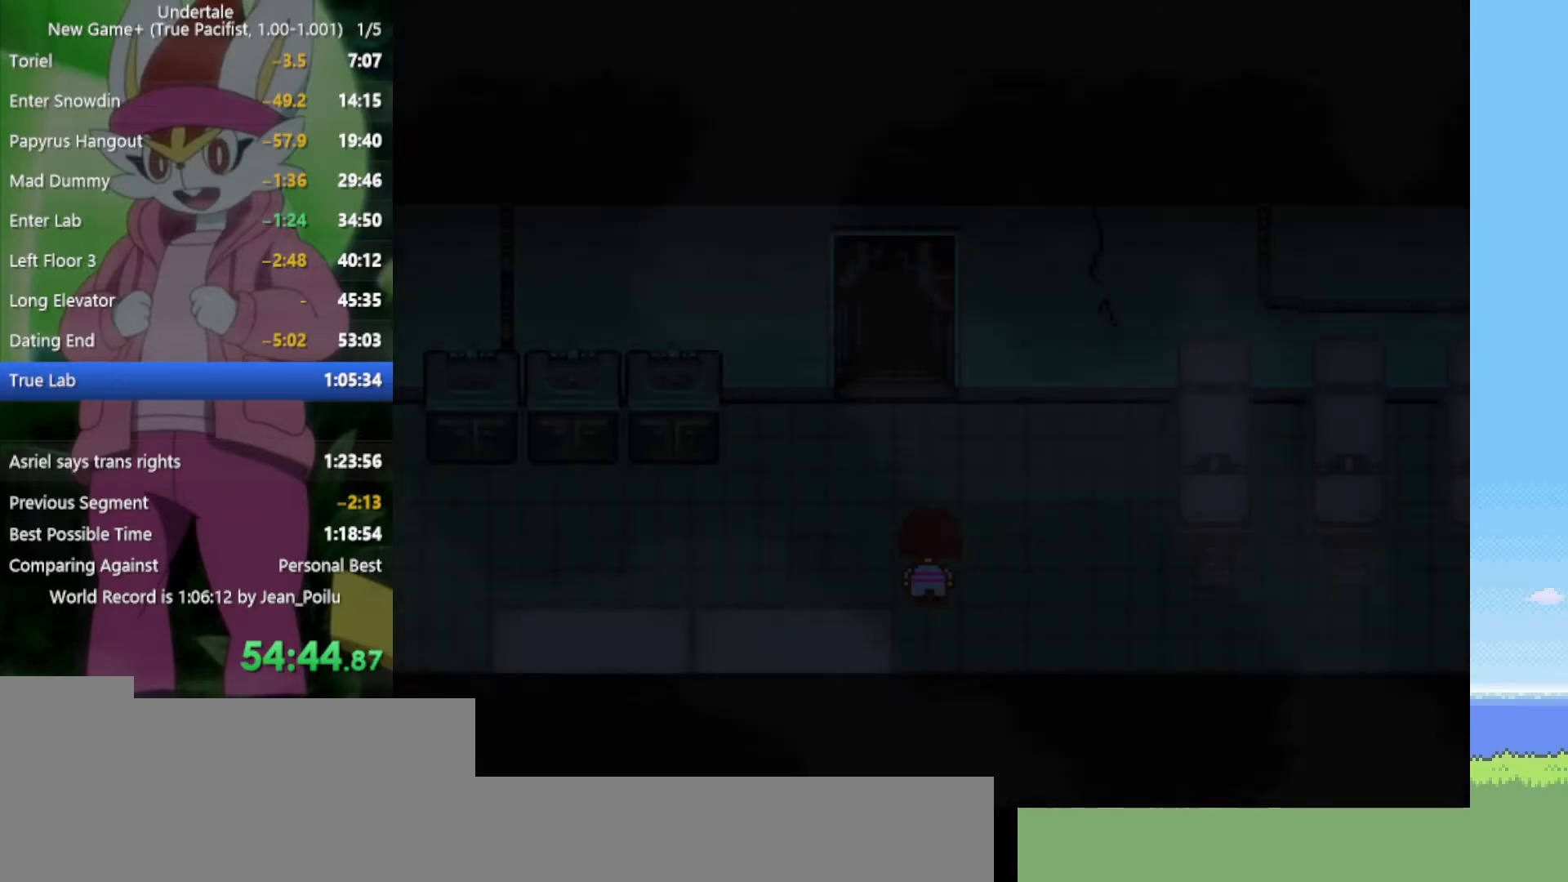
{"keys": ["up"], "events": [[17, "z", "up"], [100, "left", "down"], [417, "up", "down"], [467, "left", "up"]]}
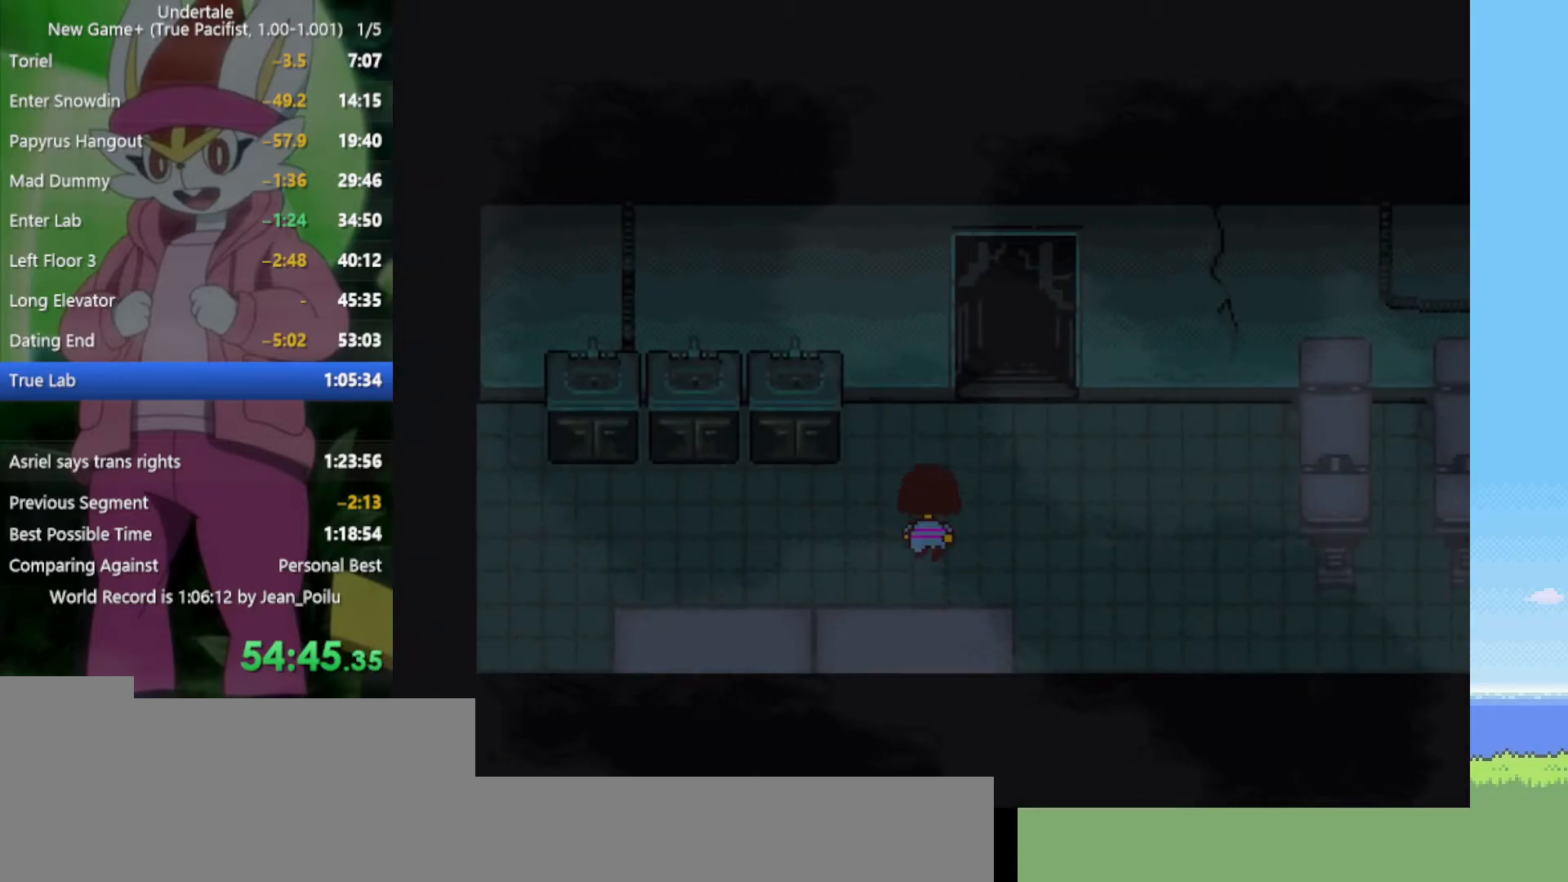
{"keys": ["left", "z"], "events": [[284, "left", "down"], [434, "up", "up"], [467, "z", "down"]]}
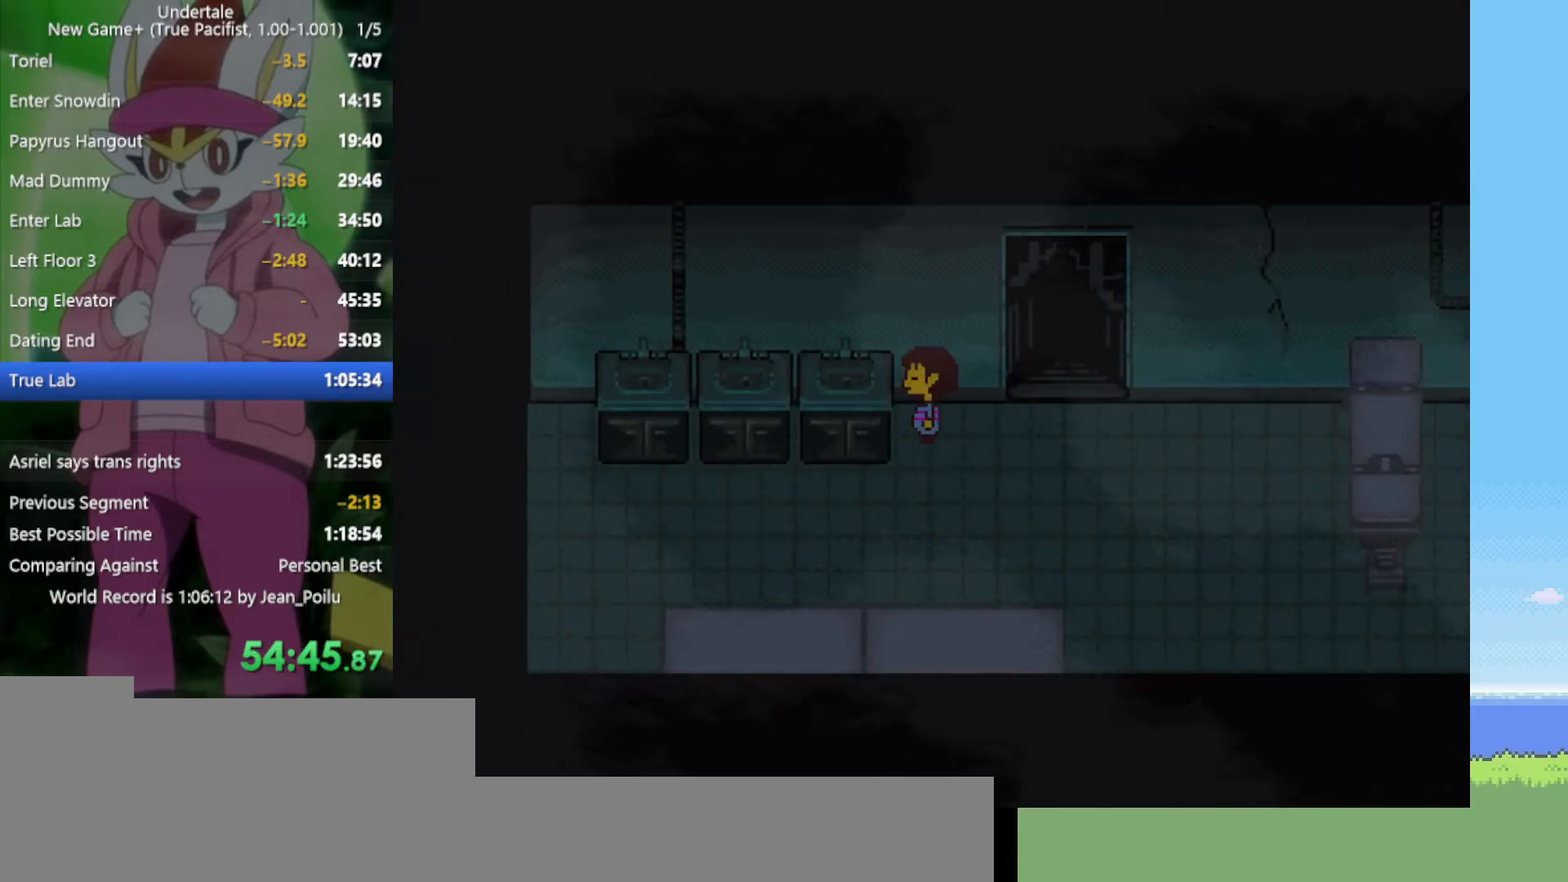
{"keys": ["x", "z"], "events": [[17, "left", "up"], [17, "x", "down"], [67, "z", "up"], [117, "x", "up"], [150, "return", "down"], [150, "shift", "down"], [200, "return", "up"], [200, "shift", "up"], [200, "x", "down"], [200, "z", "down"], [250, "x", "up"], [250, "z", "up"], [300, "return", "down"], [300, "shift", "down"], [334, "return", "up"], [334, "shift", "up"], [334, "x", "down"], [334, "z", "down"], [384, "x", "up"], [384, "z", "up"], [434, "return", "down"], [434, "shift", "down"], [484, "return", "up"], [484, "shift", "up"], [484, "x", "down"], [484, "z", "down"]]}
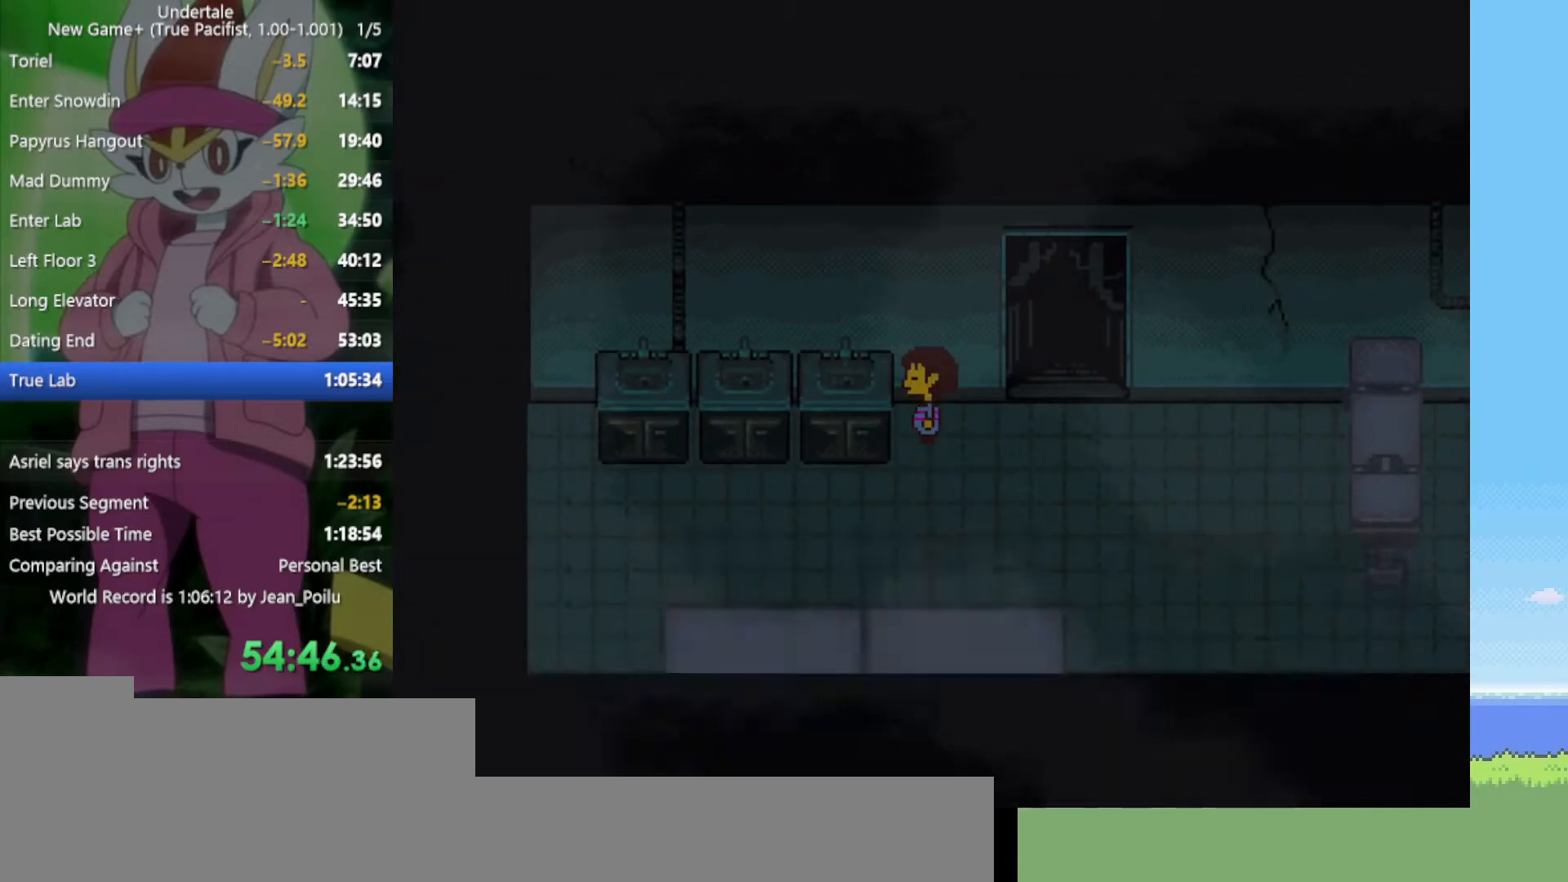
{"keys": [], "events": [[17, "return", "down"], [17, "shift", "down"], [17, "z", "up"], [67, "return", "up"], [67, "shift", "up"], [67, "x", "up"], [117, "z", "down"], [150, "return", "down"], [150, "shift", "down"], [150, "x", "down"], [200, "x", "up"], [200, "z", "up"], [250, "x", "down"], [250, "z", "down"], [300, "return", "up"], [300, "shift", "up"], [334, "shift", "down"], [334, "x", "up"], [334, "z", "up"], [384, "return", "down"], [384, "x", "down"], [384, "z", "down"], [434, "return", "up"], [434, "shift", "up"], [434, "x", "up"], [434, "z", "up"]]}
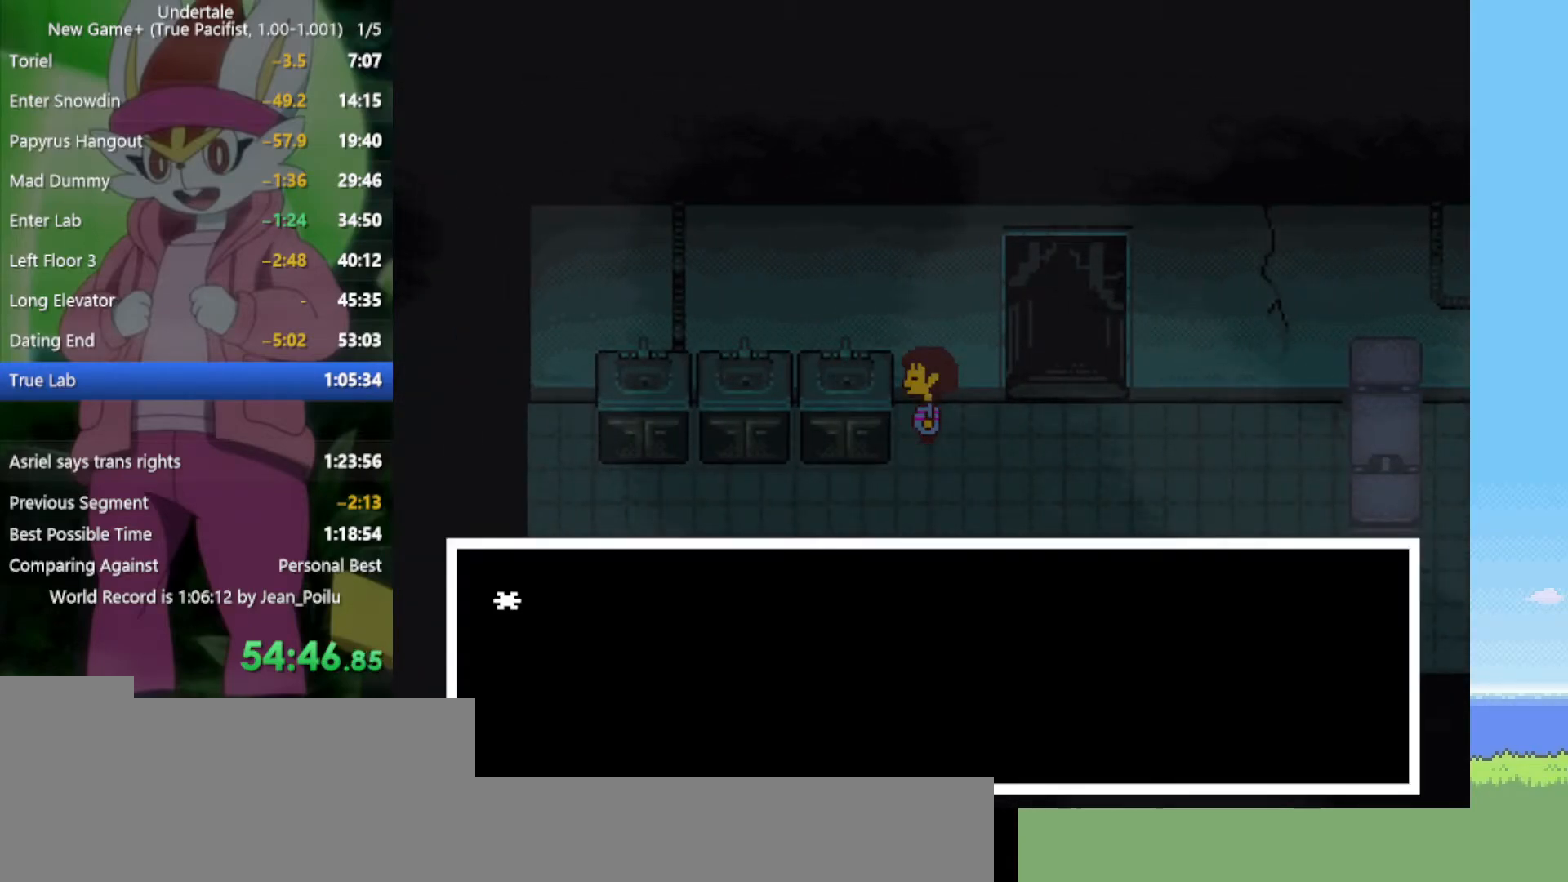
{"keys": ["return", "shift"], "events": [[17, "x", "down"], [17, "z", "down"], [67, "return", "down"], [67, "shift", "down"], [117, "return", "up"], [117, "shift", "up"], [117, "x", "up"], [117, "z", "up"], [167, "z", "down"], [200, "return", "down"], [200, "shift", "down"], [200, "x", "down"], [250, "return", "up"], [250, "shift", "up"], [250, "x", "up"], [250, "z", "up"], [350, "return", "down"], [350, "shift", "down"], [350, "z", "down"], [384, "return", "up"], [384, "shift", "up"], [384, "x", "down"], [434, "return", "down"], [434, "shift", "down"], [434, "x", "up"], [434, "z", "up"]]}
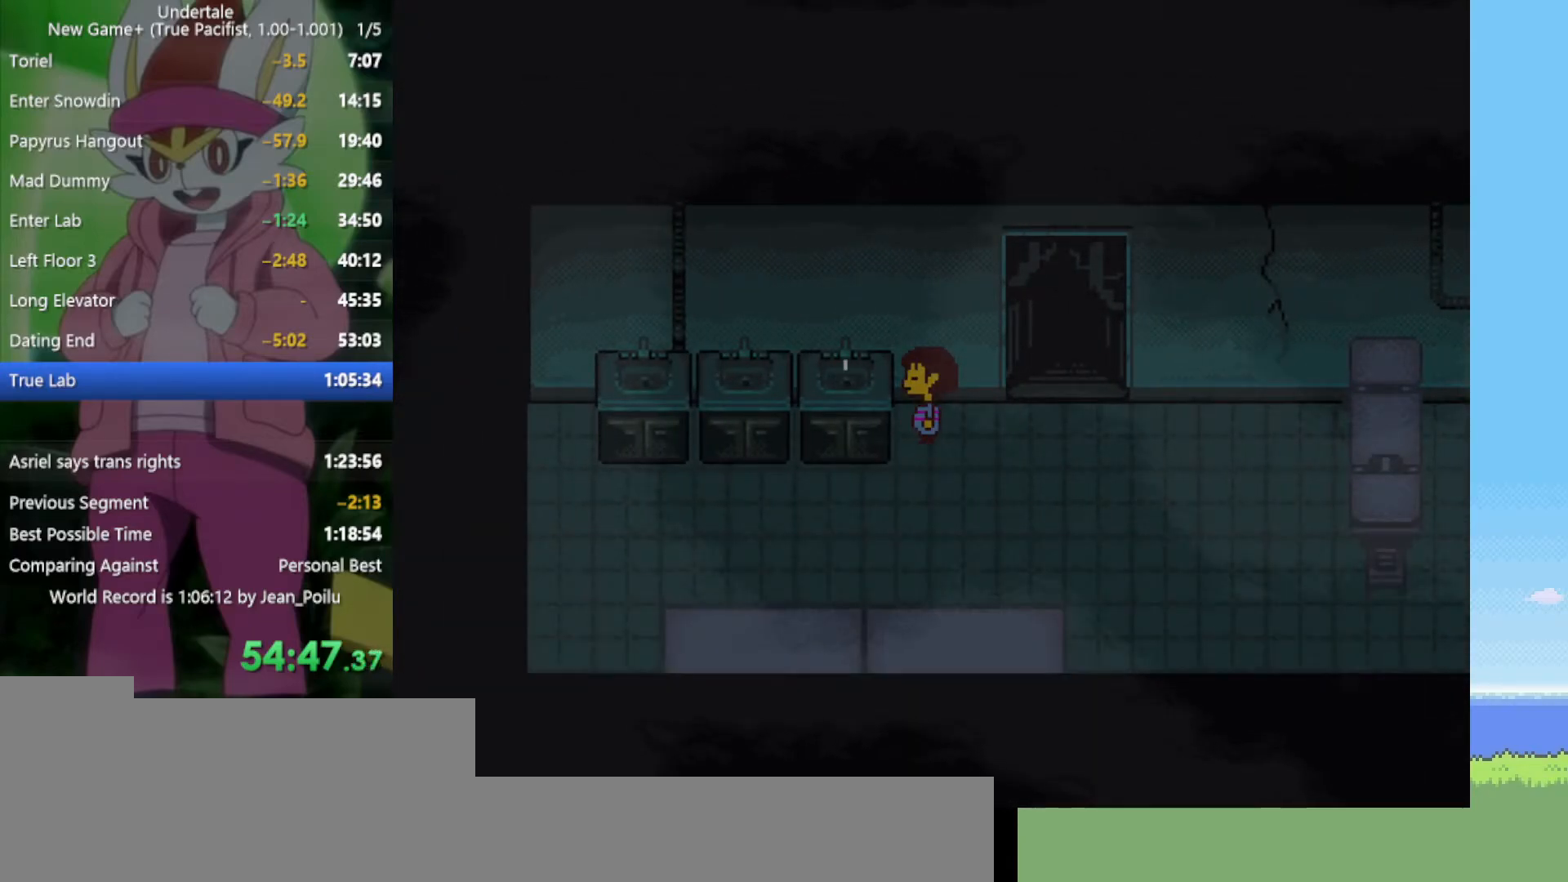
{"keys": [], "events": [[34, "return", "up"], [34, "shift", "up"], [34, "x", "down"], [34, "z", "down"], [67, "return", "down"], [67, "shift", "down"], [67, "x", "up"], [67, "z", "up"], [167, "return", "up"], [167, "shift", "up"], [167, "z", "down"], [217, "x", "down"], [250, "z", "up"], [300, "return", "down"], [300, "shift", "down"], [300, "x", "up"], [350, "return", "up"], [350, "shift", "up"]]}